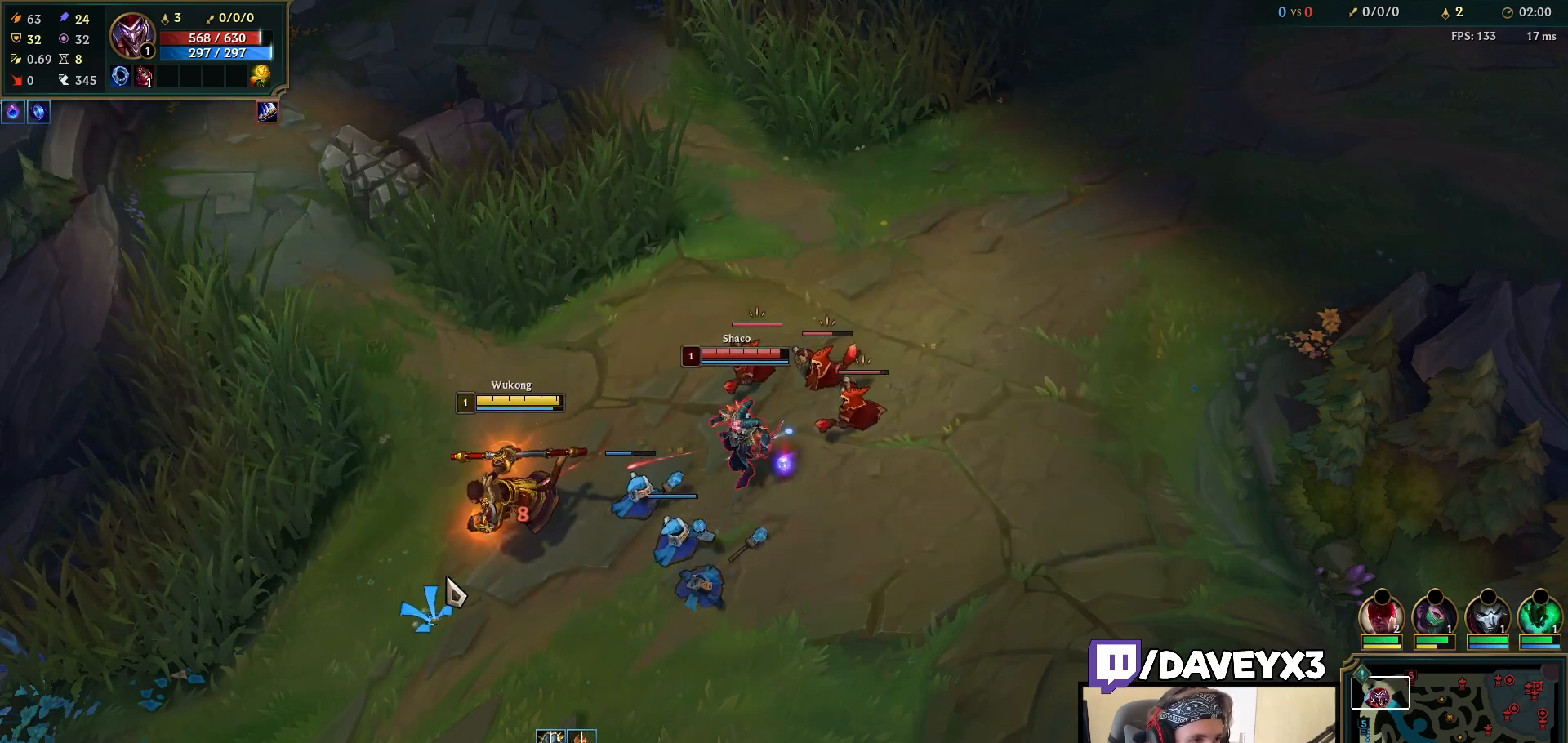
Gameplay with keyboard and mouse; each line is a JSON object with the keys and mouse buttons held at the frame after it. "events" lists presses ("down") and releases ("up") of "a", "ctrl", "d", "e", "f", "q", "r", "s", "shift", "space", "tab", "w", "mouse_left", "mouse_wheel", "mouse_right", "mouse_mb4" and "mouse_mb5" between this image and that frame as [ms after this image, input, new state], when the widget could be followed in between. "mouse_left", "mouse_wheel", "mouse_right", "mouse_mb4", "mouse_mb5" = the "left", "wheel", "right", "mb4", "mb5" buttons of the "mouse" list. No other keys are recorded. "wheel" means that the mouse wheel is clicked or scrolled. Mouse movement is not recorded.
{"keys": [], "mouse": [], "events": [[383, "mouse_right", "down"], [467, "mouse_right", "up"]]}
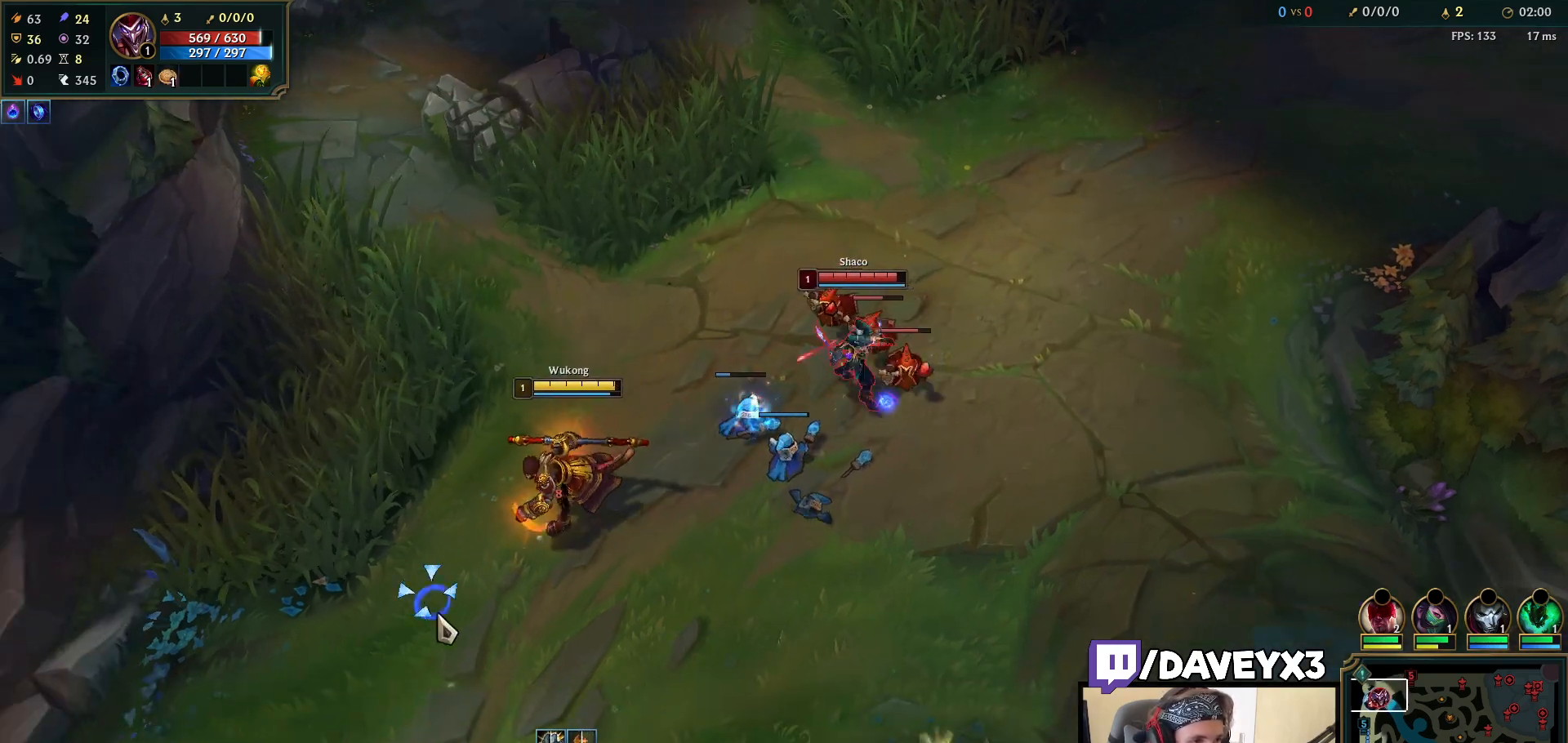
{"keys": [], "mouse": ["right"], "events": [[50, "mouse_right", "down"], [117, "mouse_right", "up"], [217, "mouse_right", "down"], [300, "mouse_right", "up"], [400, "mouse_right", "down"]]}
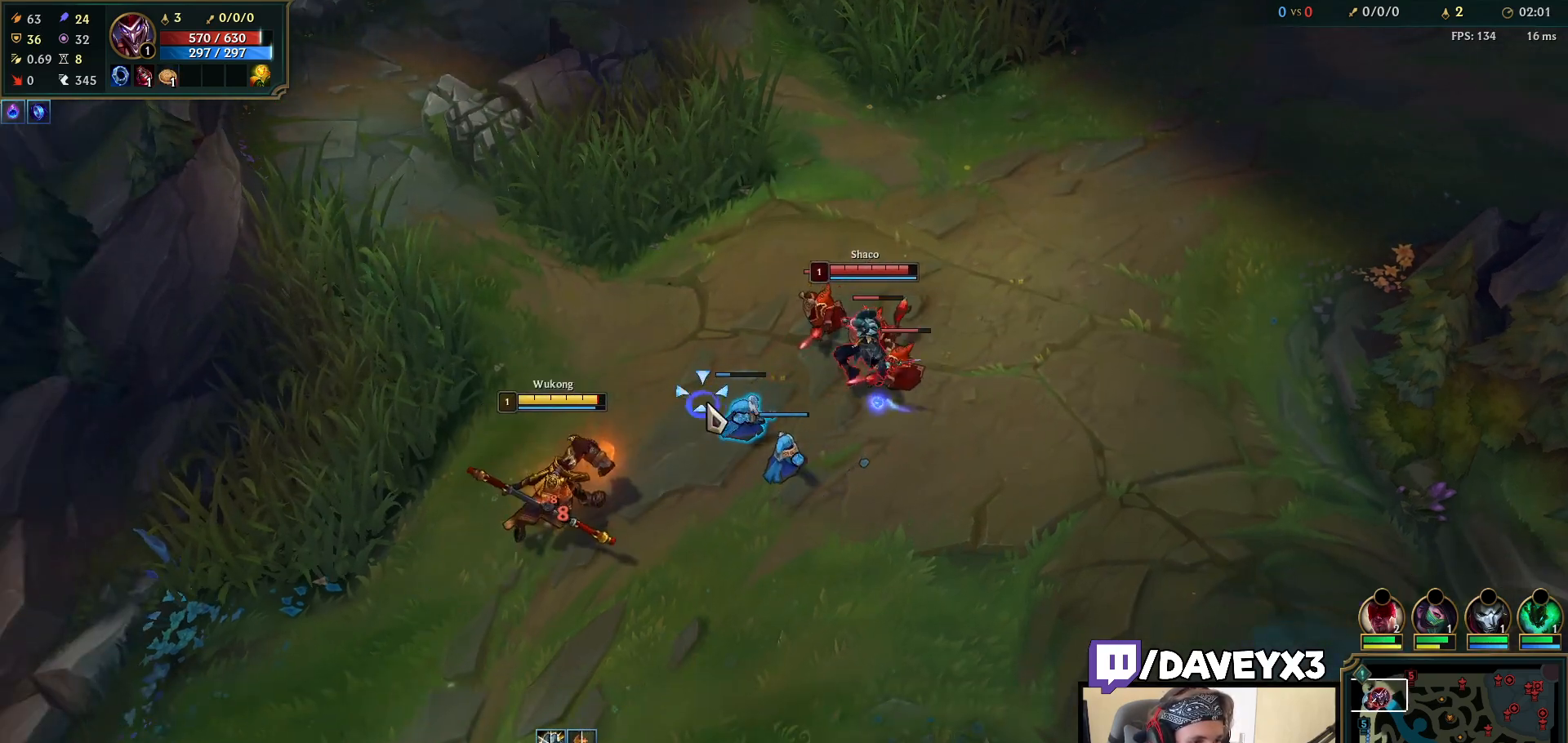
{"keys": [], "mouse": [], "events": [[33, "mouse_right", "up"], [83, "tab", "down"], [150, "mouse_right", "down"], [217, "tab", "up"], [250, "mouse_right", "up"], [317, "mouse_right", "down"], [433, "mouse_right", "up"]]}
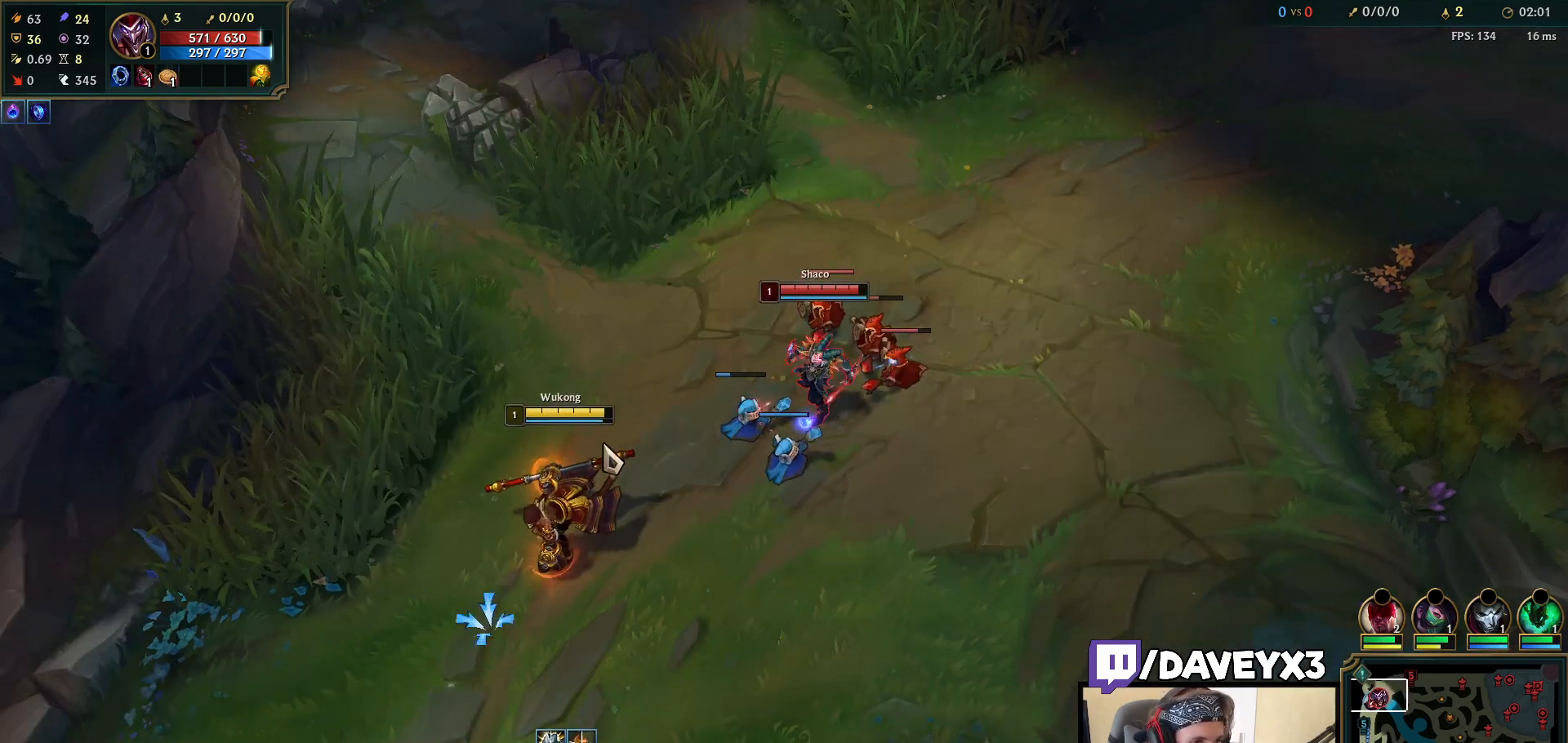
{"keys": [], "mouse": ["right"], "events": [[50, "mouse_right", "down"], [150, "mouse_right", "up"], [317, "mouse_right", "down"], [400, "mouse_right", "up"], [483, "mouse_right", "down"]]}
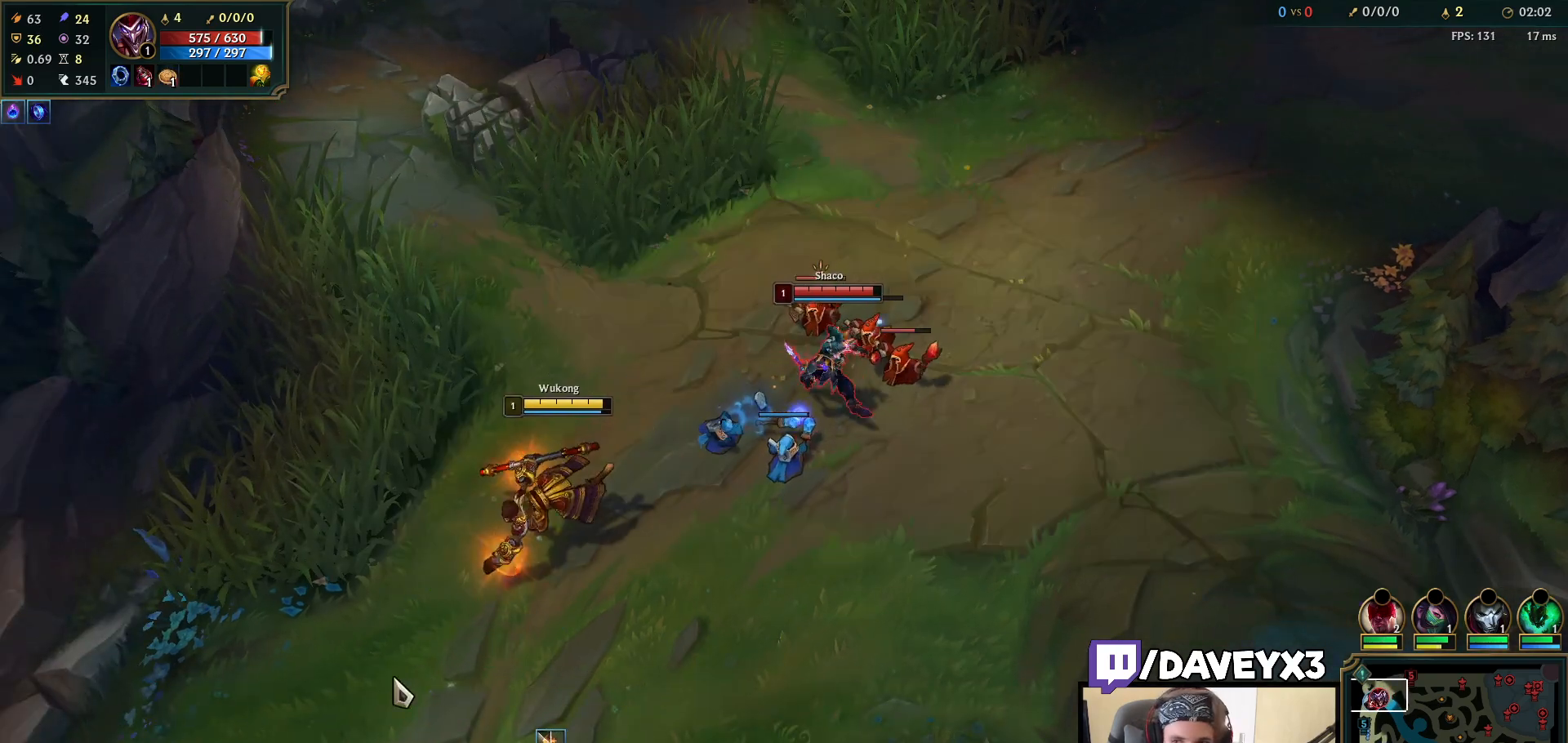
{"keys": [], "mouse": ["right"], "events": [[67, "mouse_right", "up"], [500, "mouse_right", "down"]]}
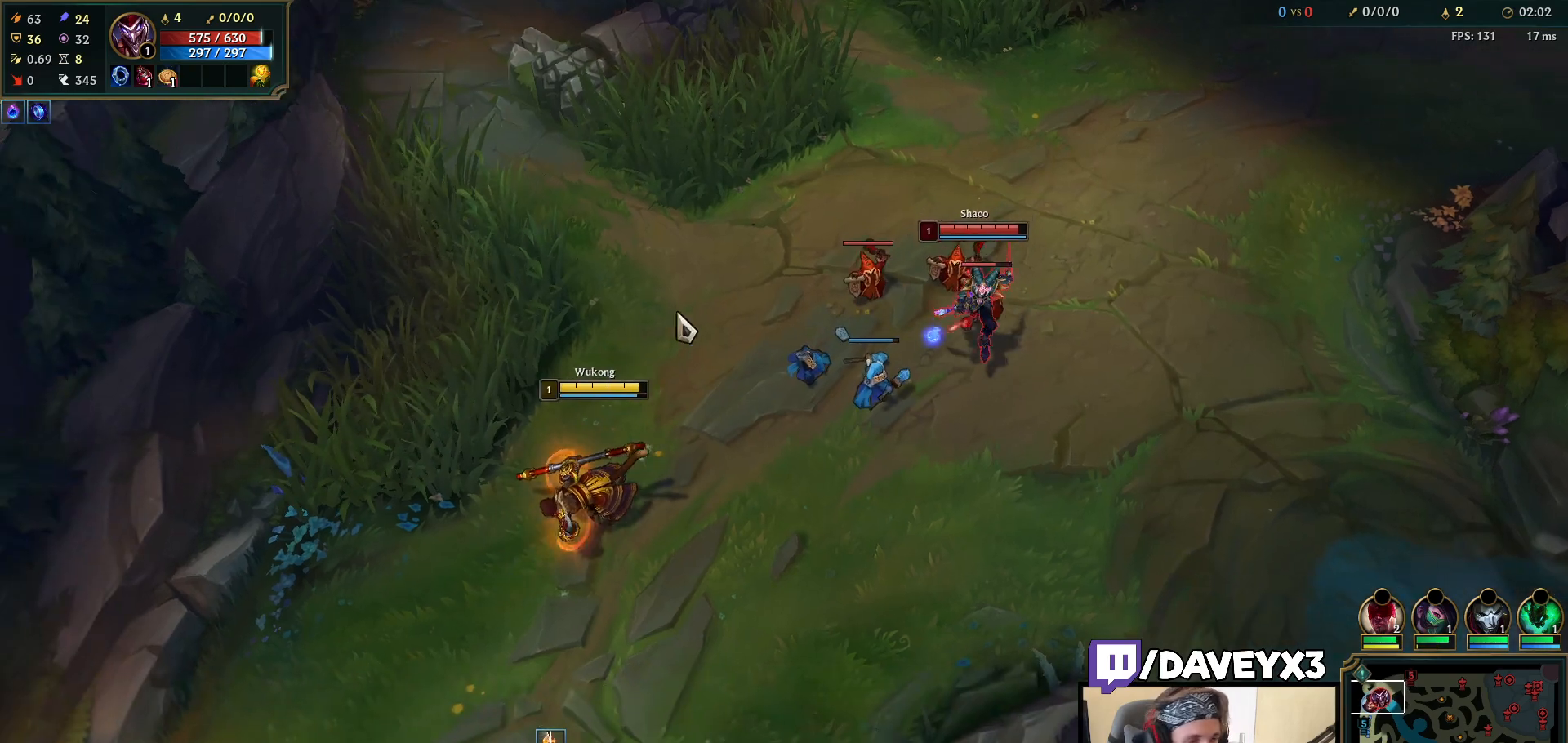
{"keys": [], "mouse": [], "events": [[100, "mouse_right", "up"], [200, "mouse_right", "down"], [333, "mouse_right", "up"]]}
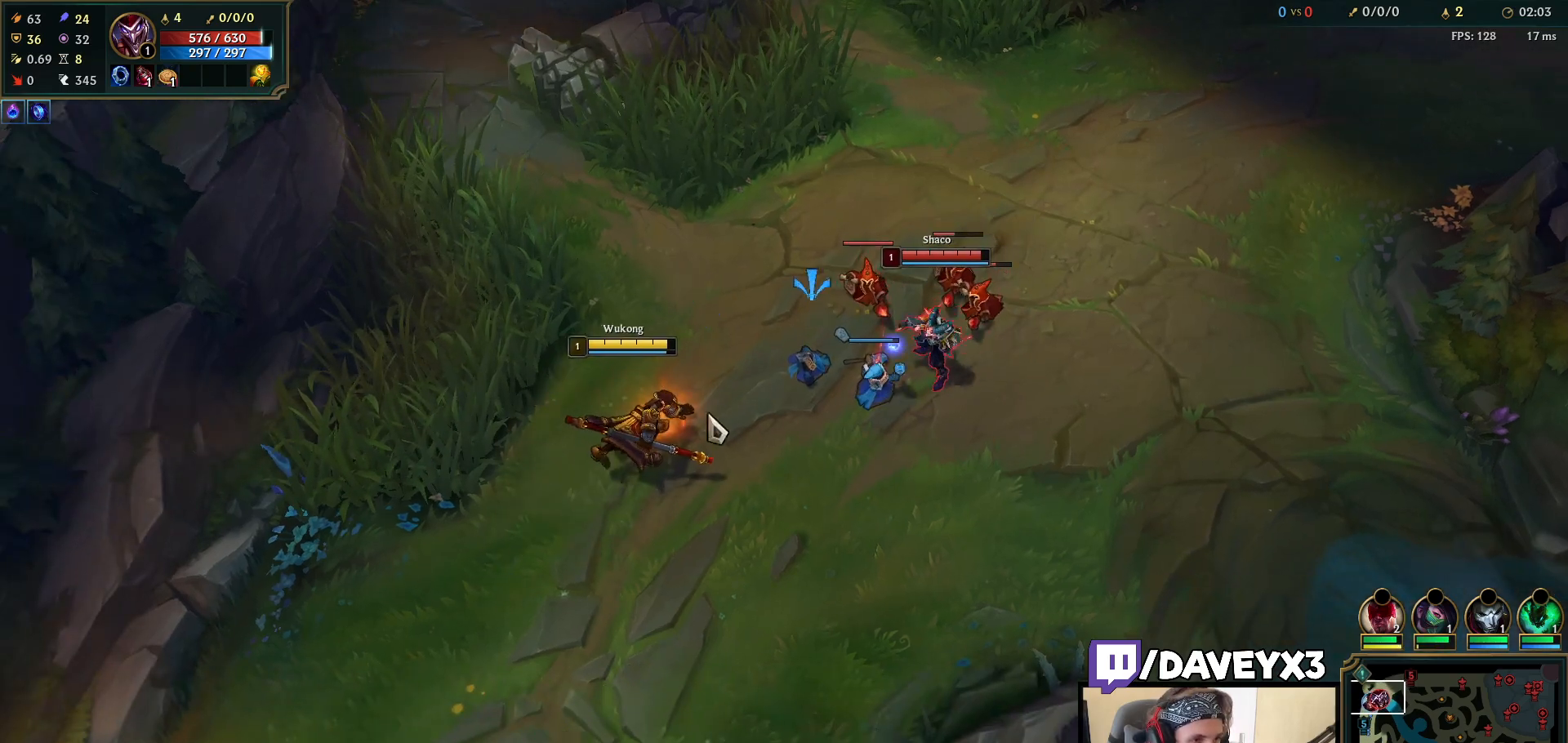
{"keys": [], "mouse": ["right"], "events": [[183, "mouse_right", "down"], [283, "mouse_right", "up"], [400, "mouse_right", "down"]]}
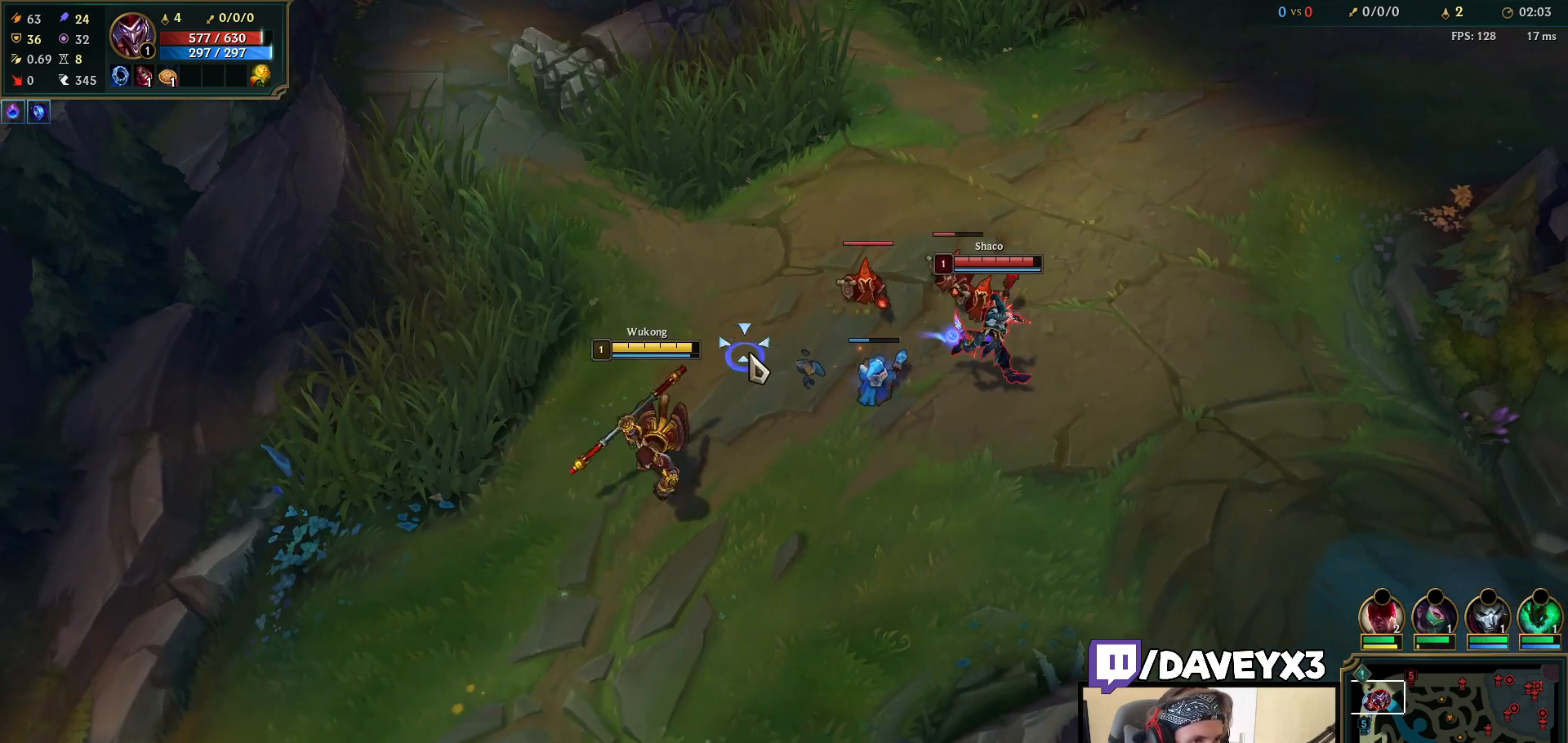
{"keys": [], "mouse": ["right"], "events": [[50, "mouse_right", "up"], [183, "mouse_right", "down"], [317, "mouse_right", "up"], [450, "mouse_right", "down"]]}
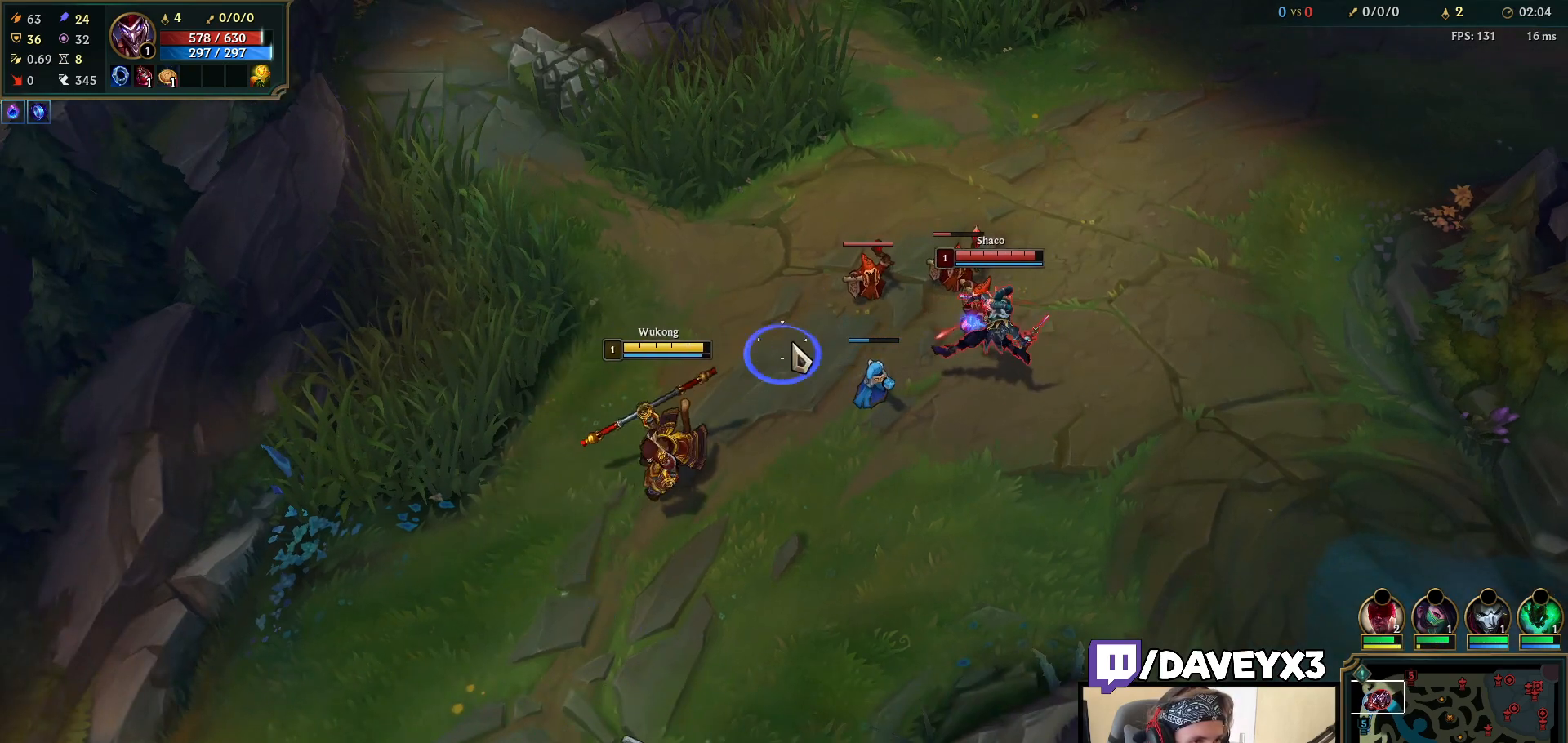
{"keys": [], "mouse": ["right"], "events": [[100, "mouse_right", "up"], [300, "mouse_right", "down"], [400, "mouse_right", "up"], [500, "mouse_right", "down"]]}
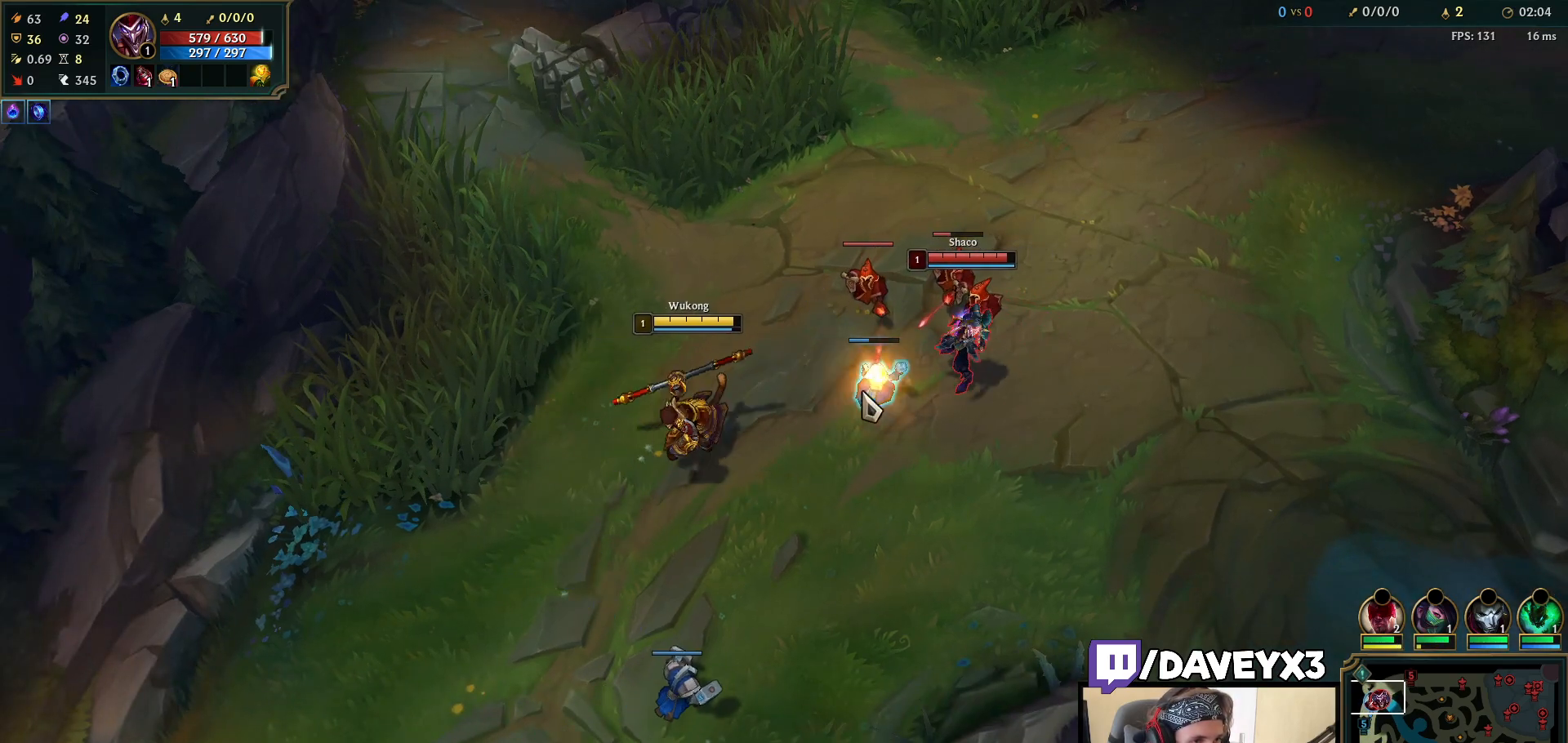
{"keys": [], "mouse": ["right"], "events": [[117, "mouse_right", "up"], [333, "mouse_right", "down"], [433, "mouse_right", "up"], [500, "mouse_right", "down"]]}
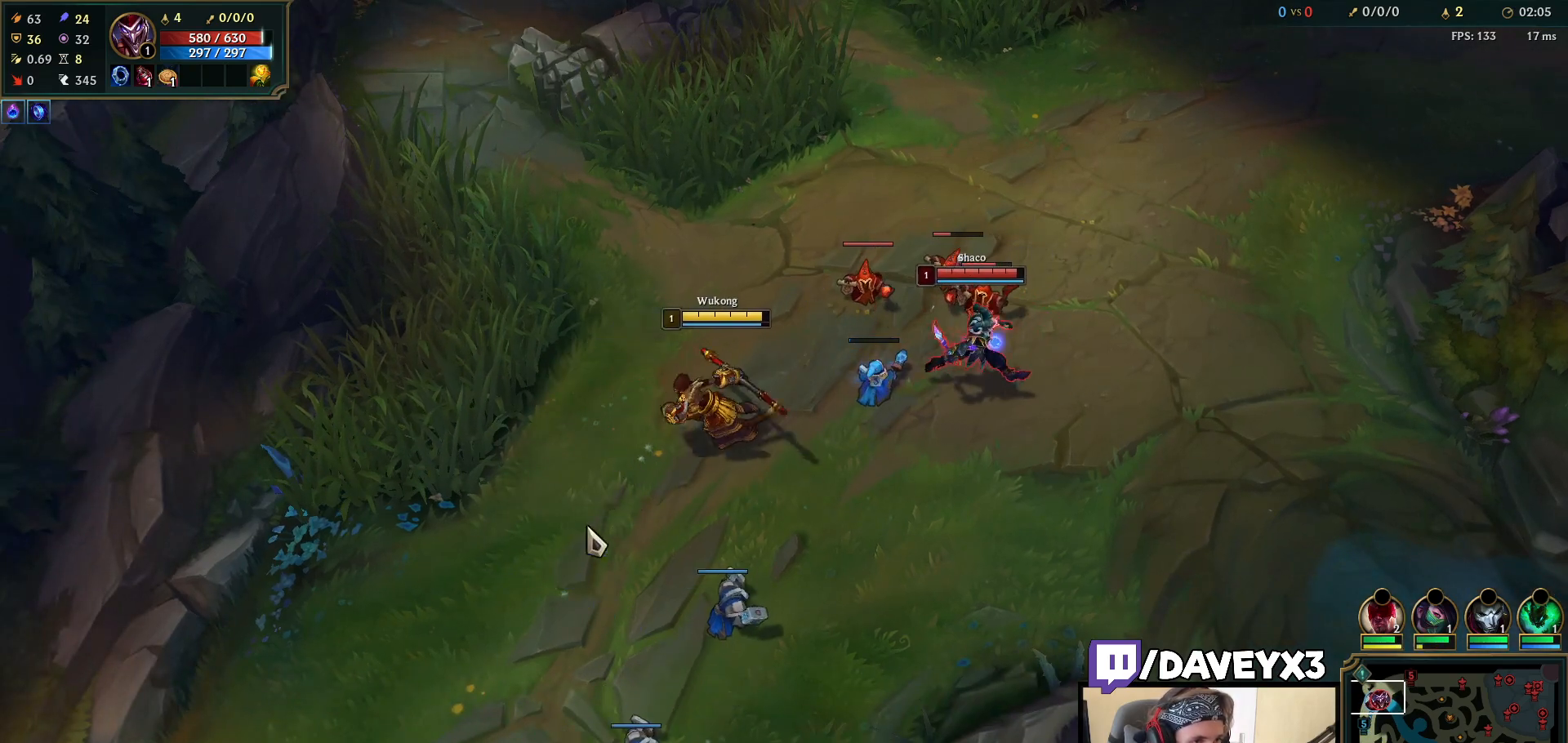
{"keys": [], "mouse": [], "events": [[133, "mouse_right", "up"], [217, "mouse_right", "down"], [367, "mouse_right", "up"]]}
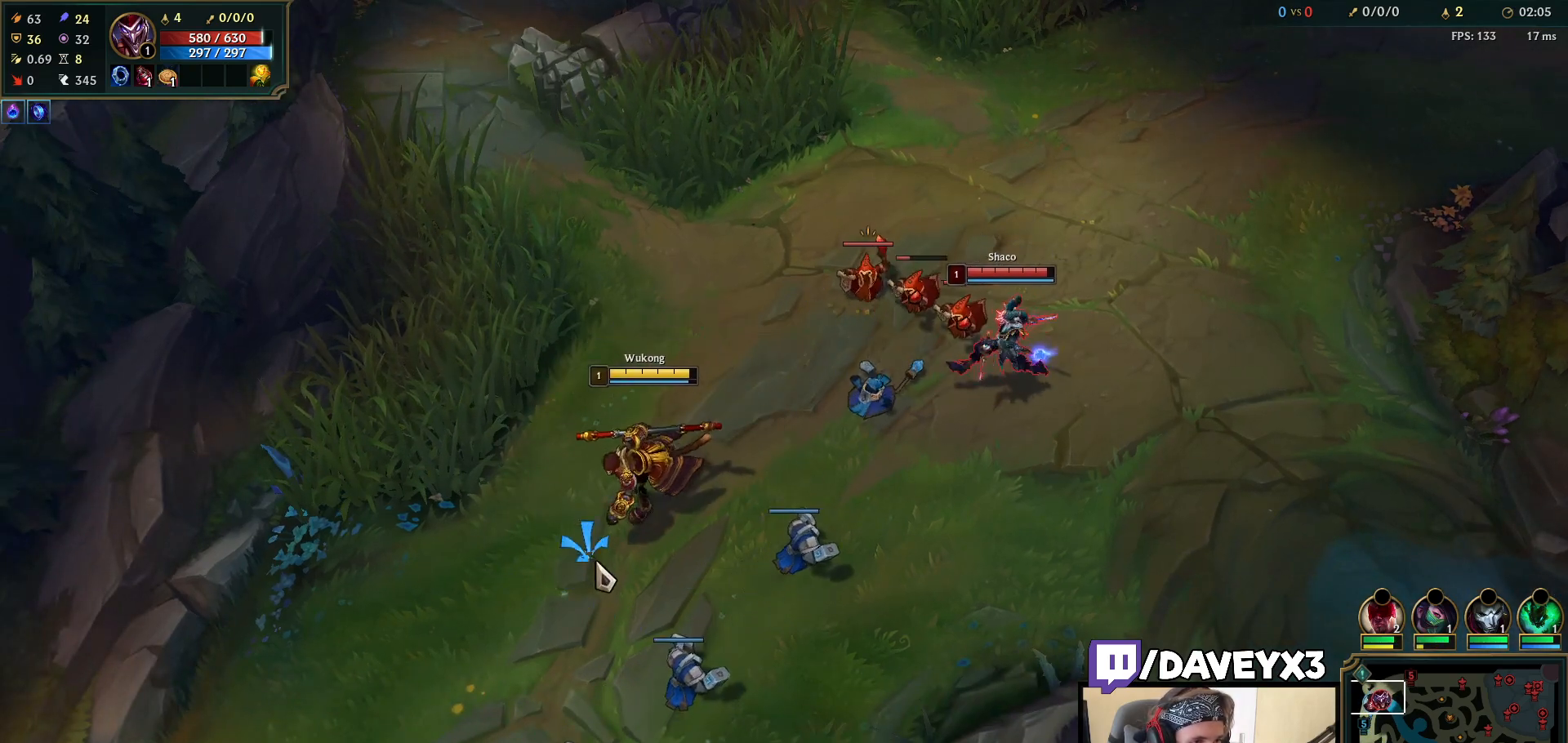
{"keys": [], "mouse": ["right"], "events": [[200, "mouse_right", "down"], [317, "mouse_right", "up"], [450, "mouse_right", "down"]]}
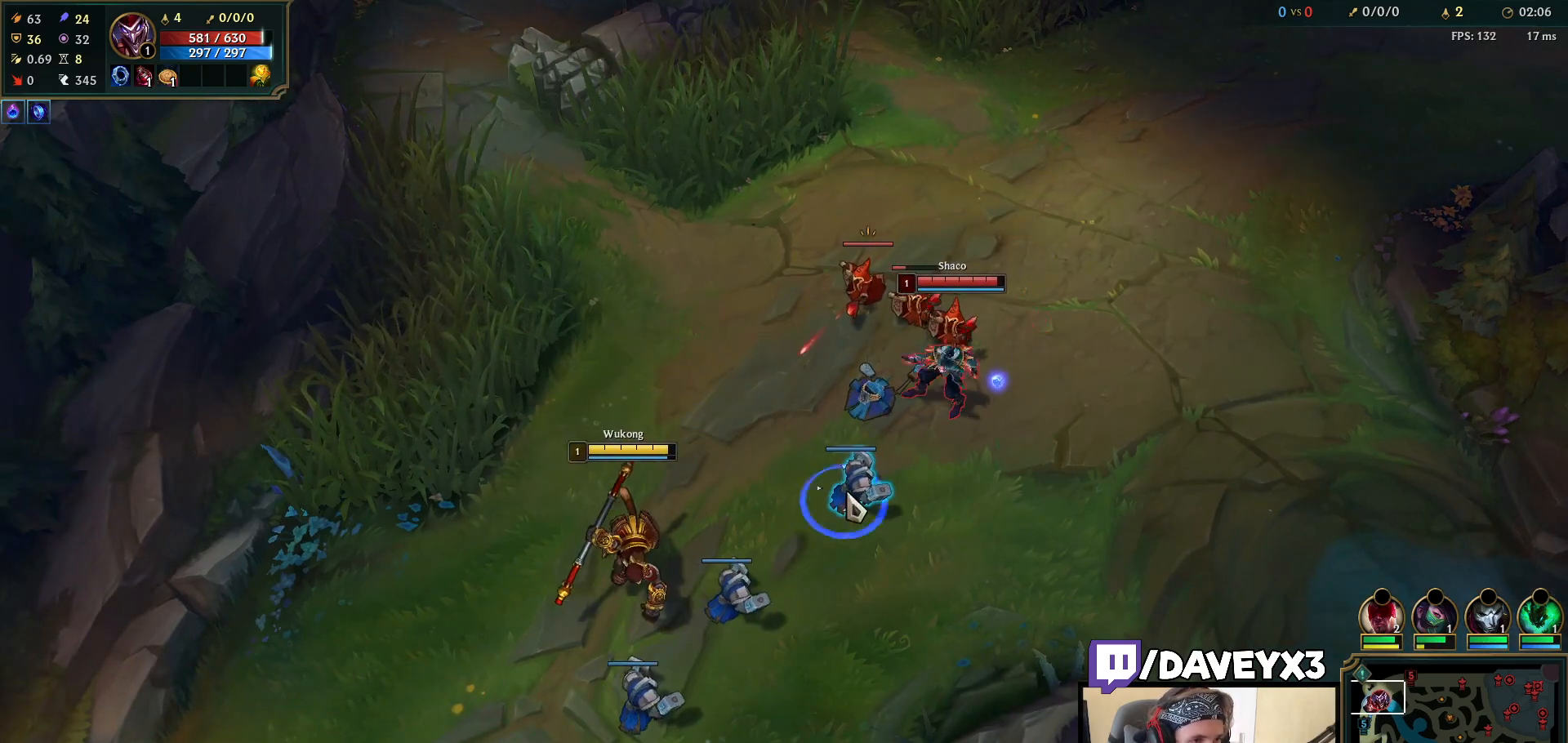
{"keys": [], "mouse": ["right"], "events": [[67, "mouse_right", "up"], [167, "mouse_right", "down"], [283, "mouse_right", "up"], [433, "mouse_right", "down"]]}
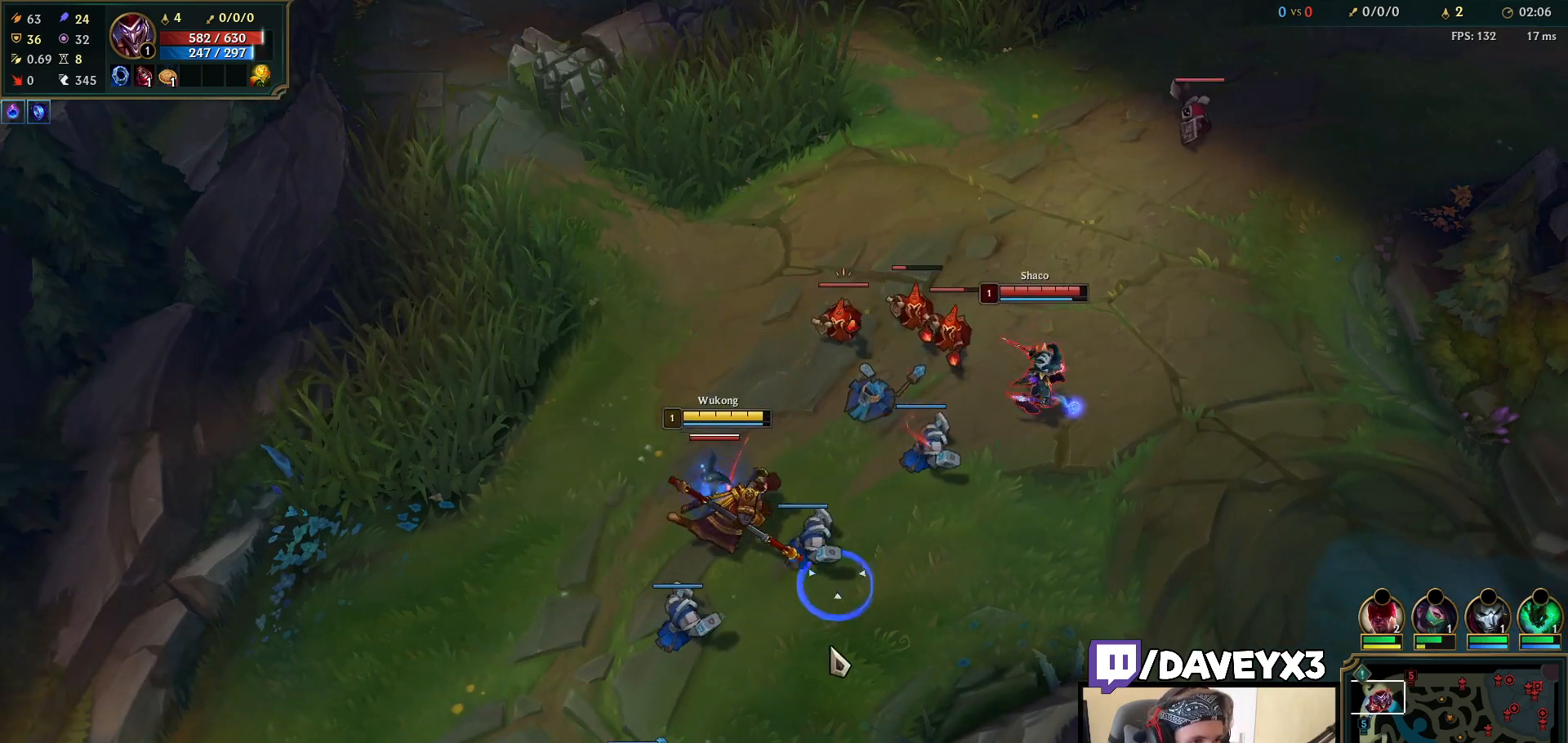
{"keys": [], "mouse": ["left"], "events": [[50, "mouse_right", "up"], [117, "mouse_right", "down"], [233, "mouse_right", "up"], [333, "mouse_left", "down"], [433, "mouse_left", "up"], [483, "mouse_left", "down"]]}
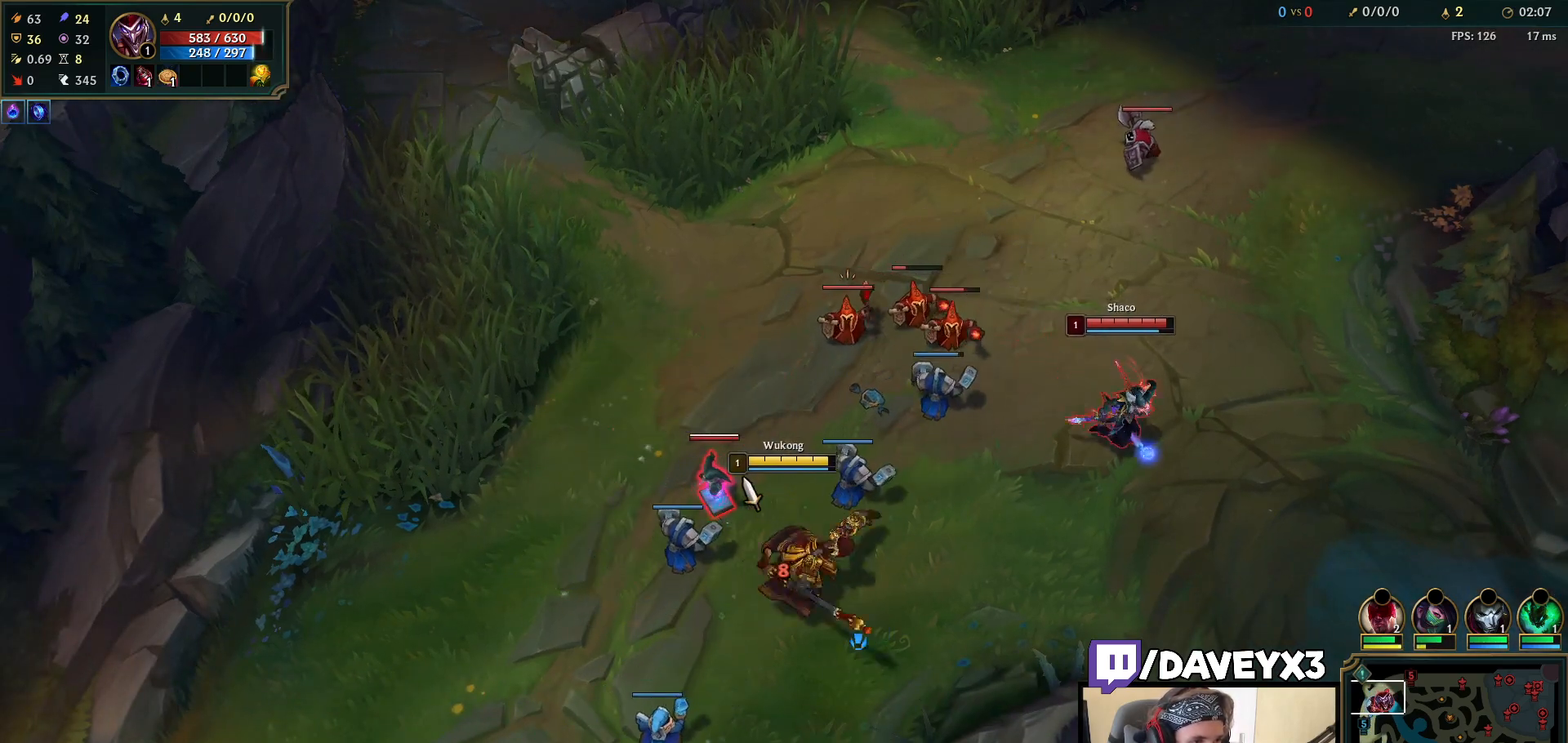
{"keys": [], "mouse": ["right"], "events": [[67, "mouse_left", "up"], [200, "mouse_right", "down"], [300, "mouse_right", "up"], [367, "mouse_right", "down"]]}
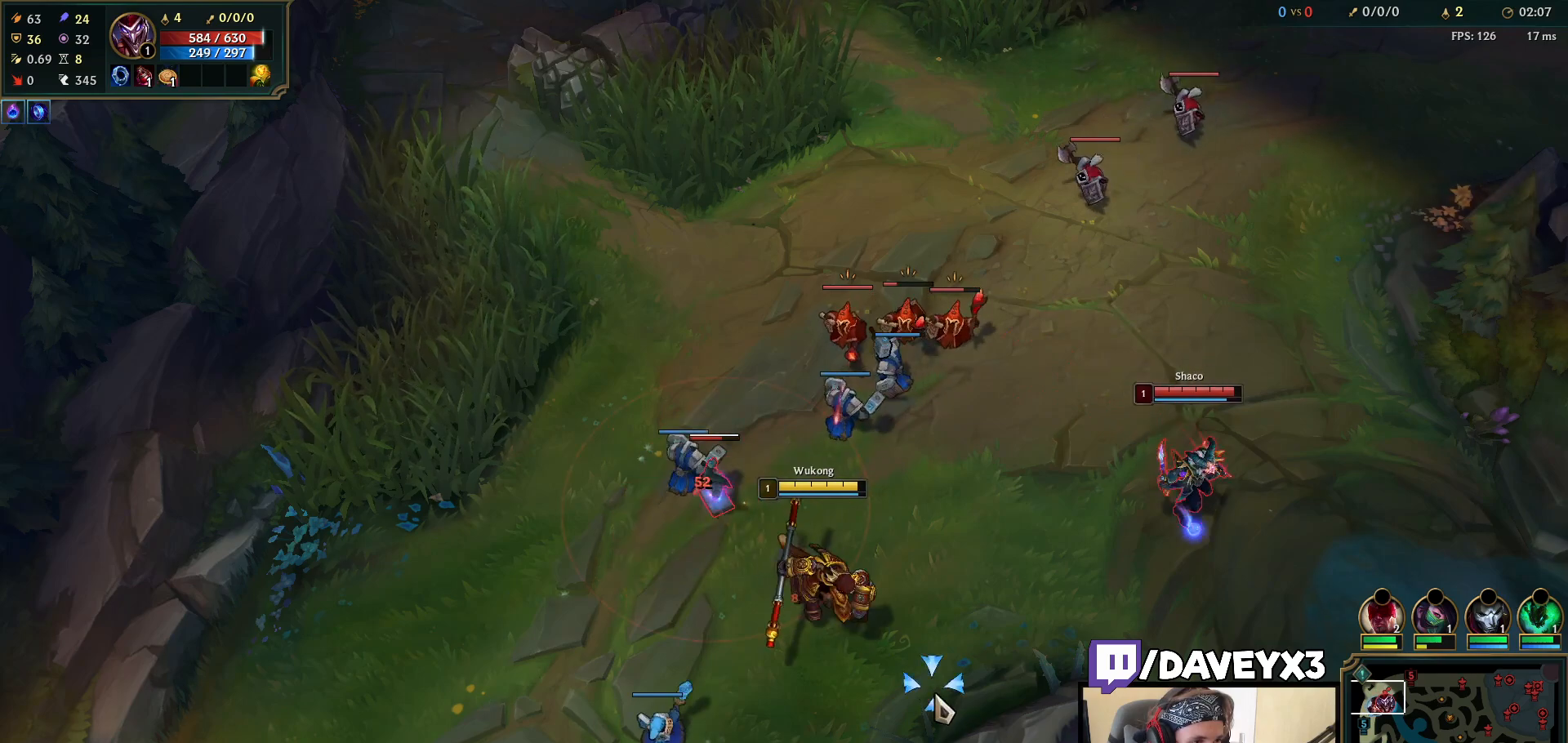
{"keys": [], "mouse": ["left"], "events": [[83, "mouse_right", "up"], [333, "mouse_right", "down"], [433, "mouse_right", "up"], [433, "q", "down"], [483, "mouse_left", "down"], [500, "q", "up"]]}
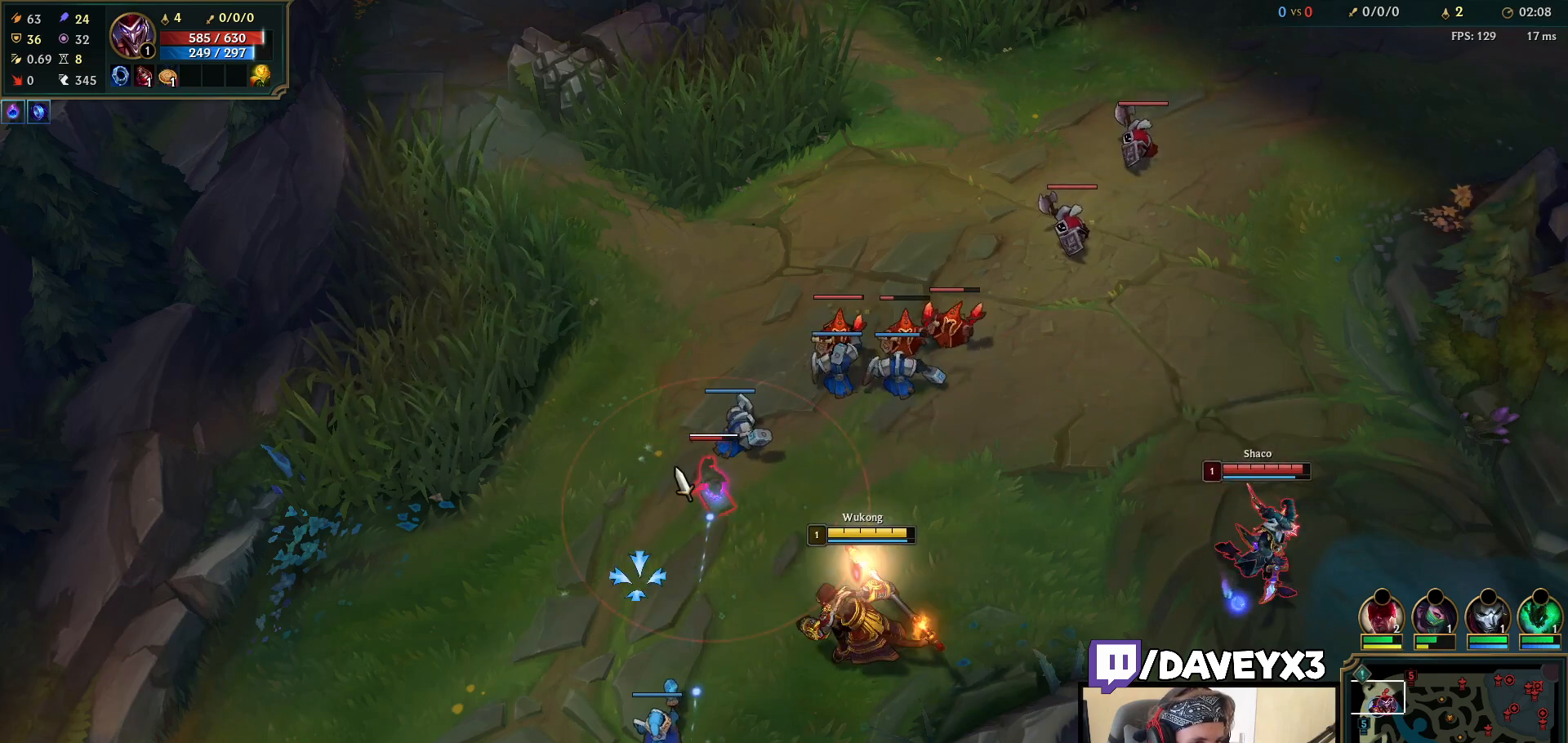
{"keys": [], "mouse": ["right"], "events": [[67, "q", "down"], [83, "mouse_left", "up"], [117, "mouse_left", "down"], [133, "q", "up"], [200, "mouse_left", "up"], [200, "q", "down"], [283, "q", "up"], [300, "mouse_right", "down"], [400, "mouse_right", "up"], [467, "mouse_right", "down"]]}
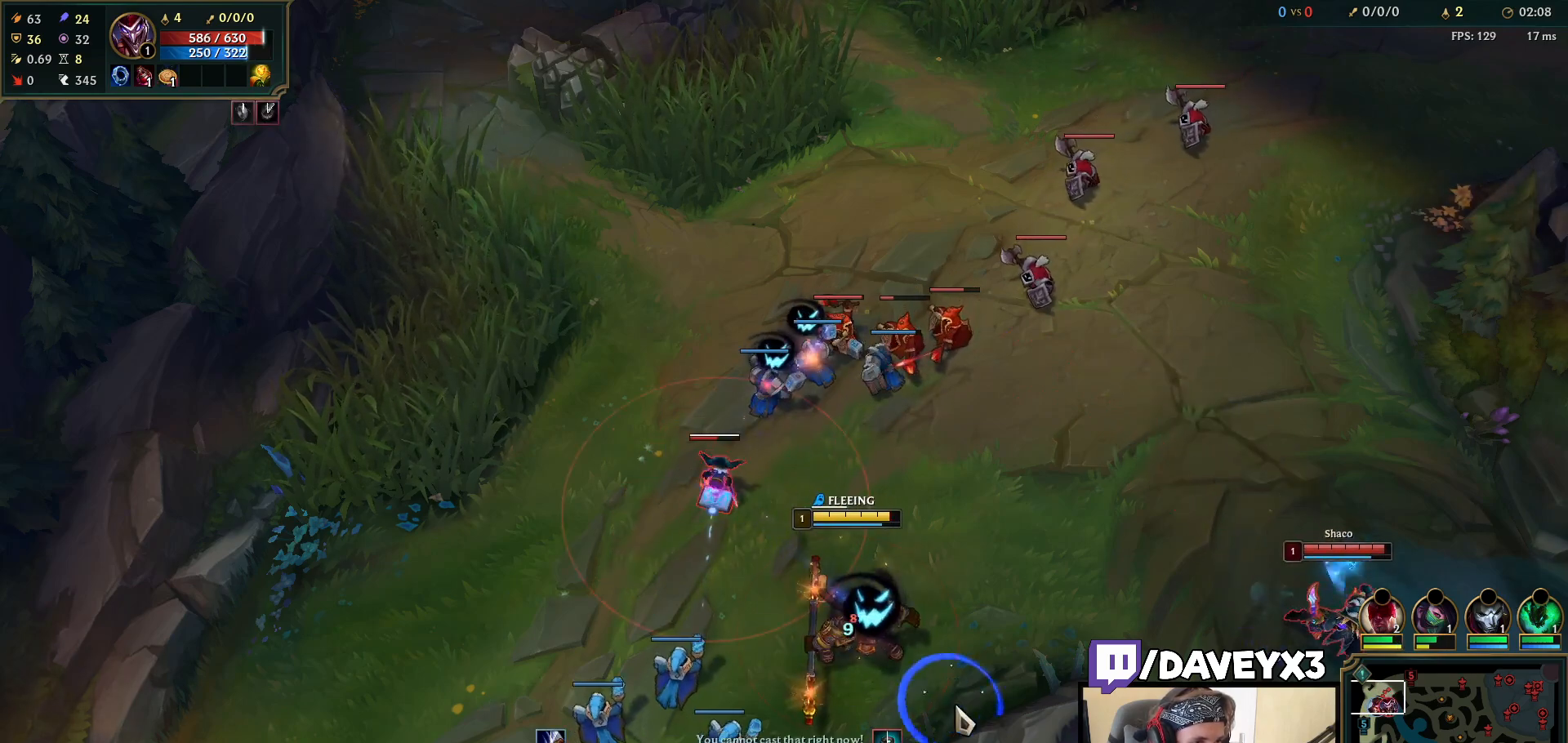
{"keys": [], "mouse": [], "events": [[100, "mouse_right", "up"], [350, "mouse_left", "down"], [433, "mouse_left", "up"]]}
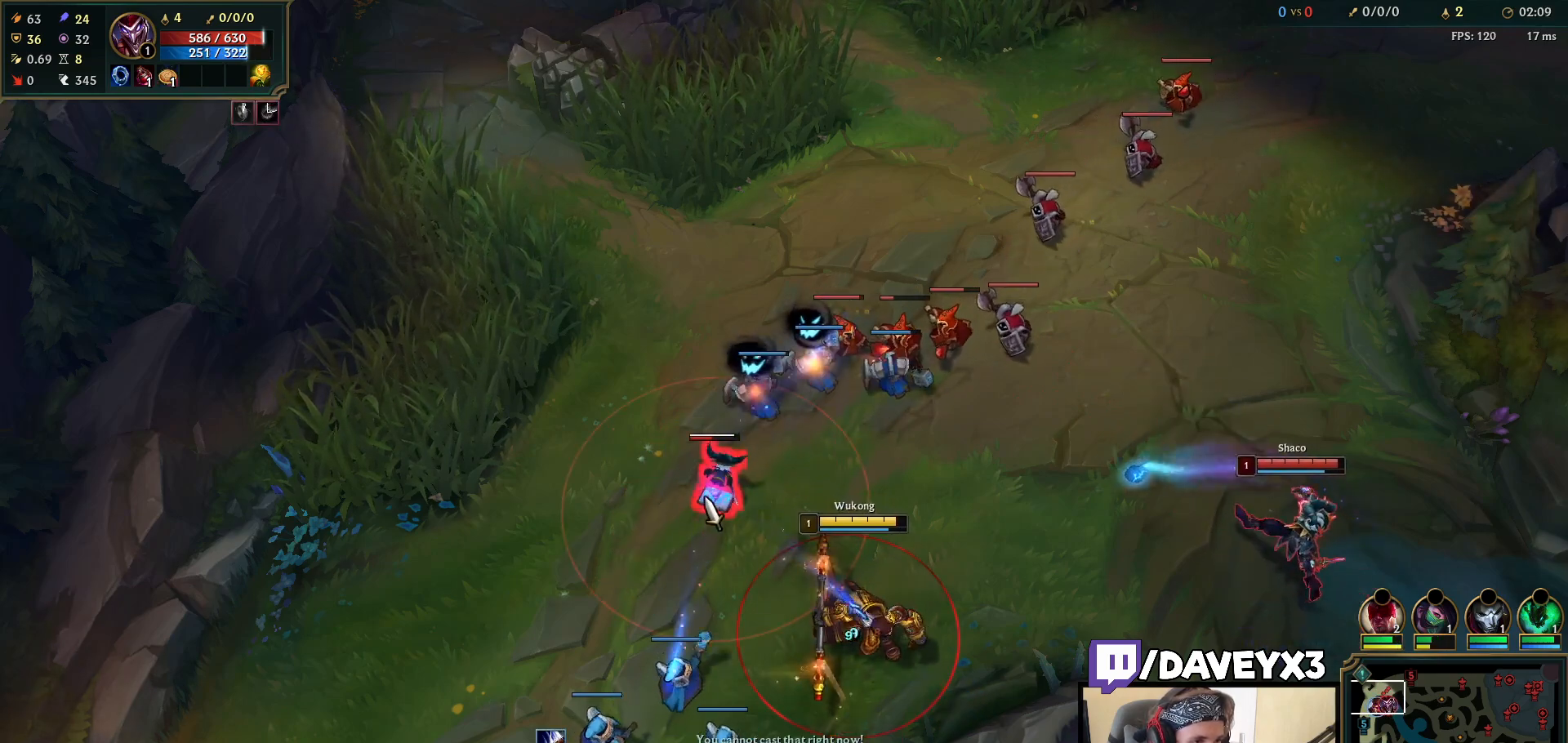
{"keys": [], "mouse": [], "events": [[17, "mouse_left", "down"], [100, "mouse_left", "up"], [150, "mouse_left", "down"], [233, "mouse_left", "up"], [283, "mouse_left", "down"], [367, "mouse_left", "up"]]}
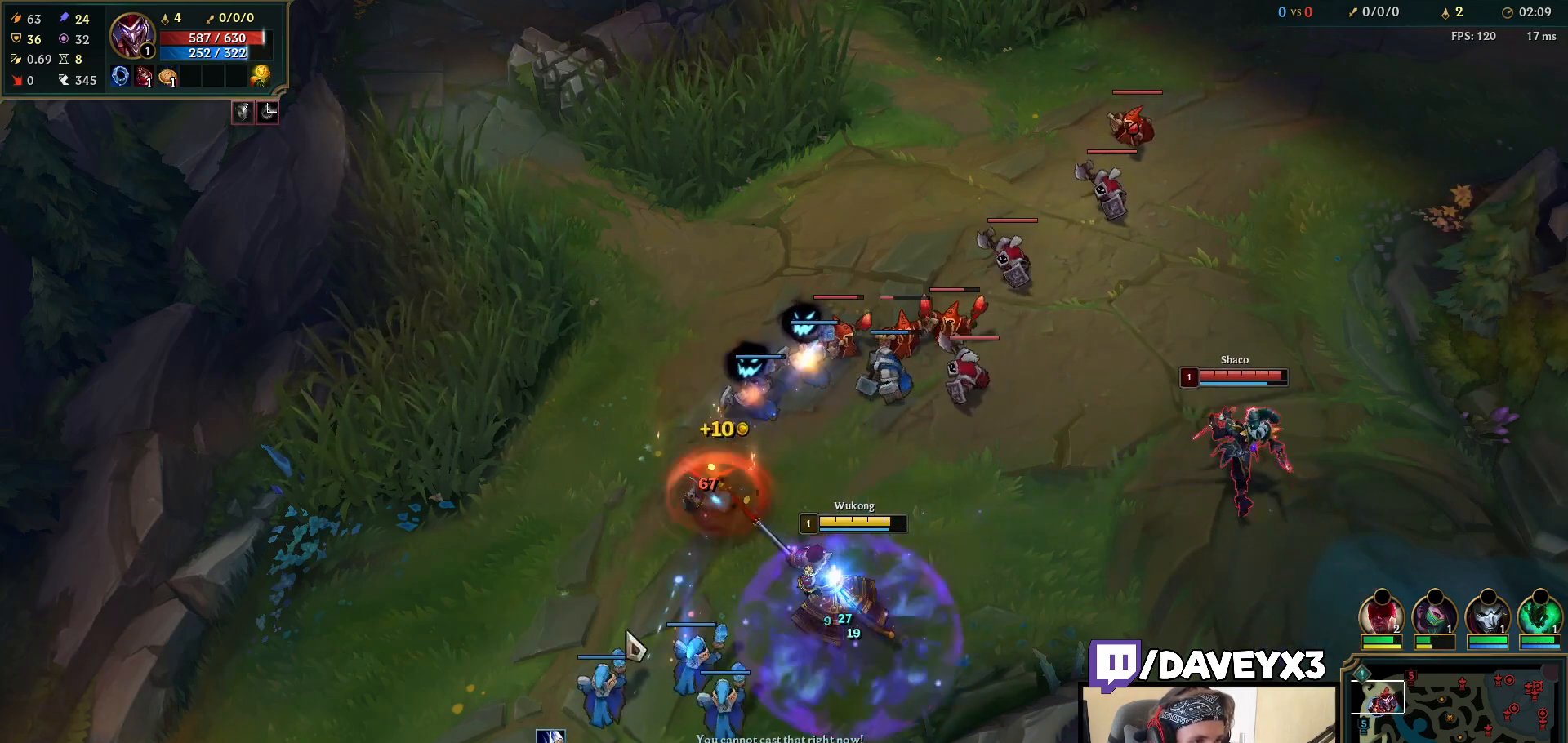
{"keys": [], "mouse": [], "events": [[17, "mouse_right", "down"], [167, "mouse_right", "up"], [317, "mouse_right", "down"], [417, "mouse_right", "up"]]}
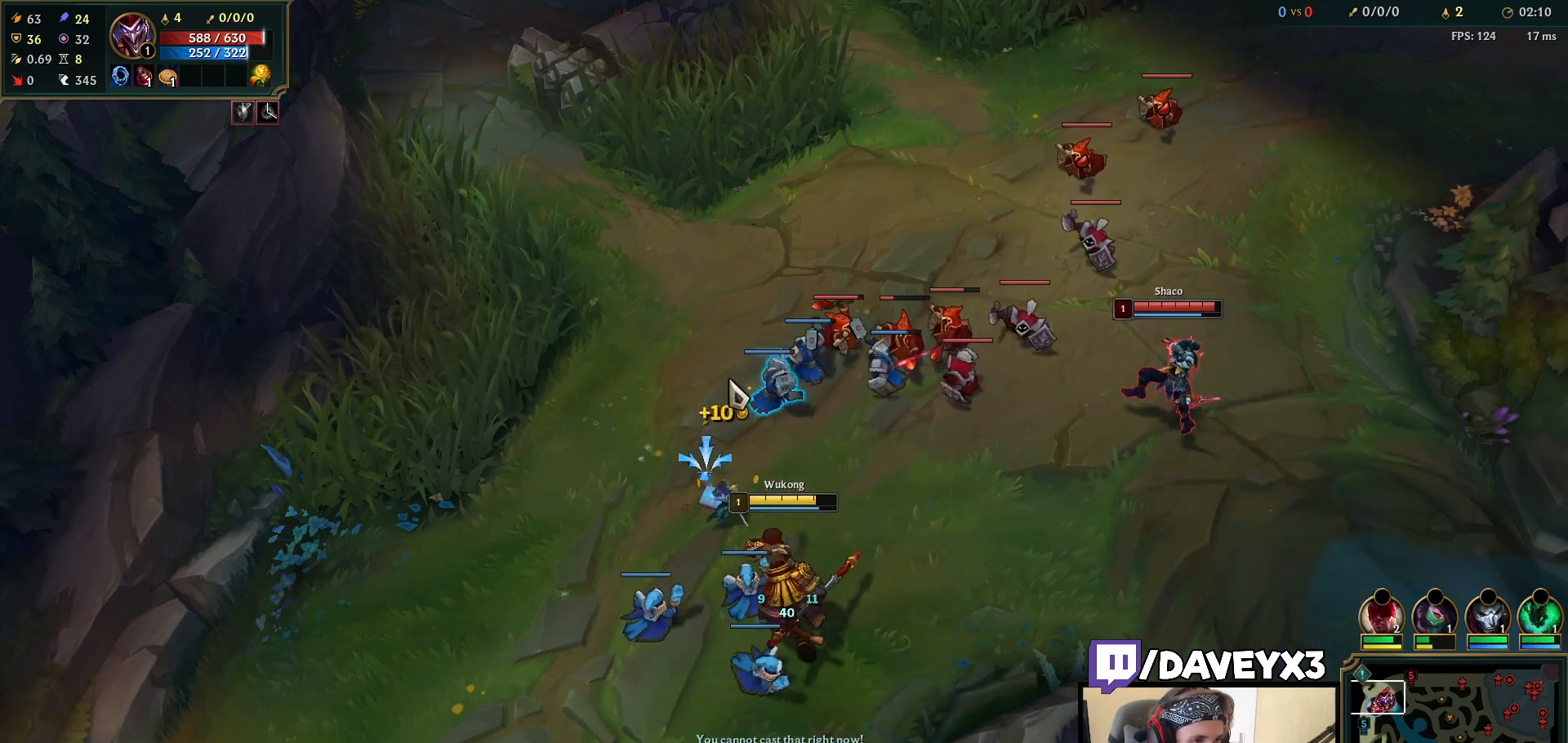
{"keys": [], "mouse": ["right"], "events": [[17, "mouse_right", "down"], [117, "mouse_right", "up"], [483, "mouse_right", "down"]]}
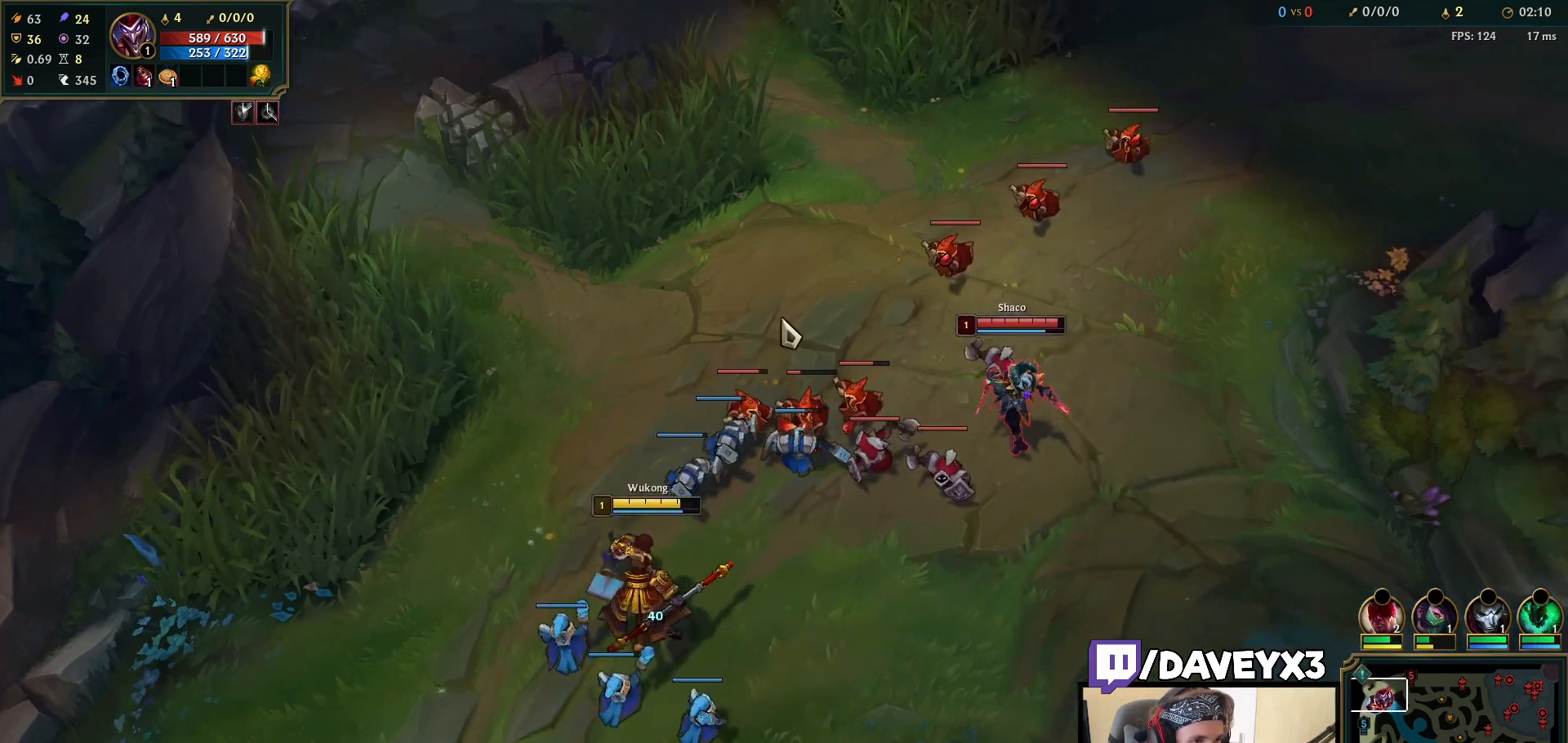
{"keys": [], "mouse": [], "events": [[100, "mouse_right", "up"], [217, "mouse_left", "down"], [300, "mouse_left", "up"]]}
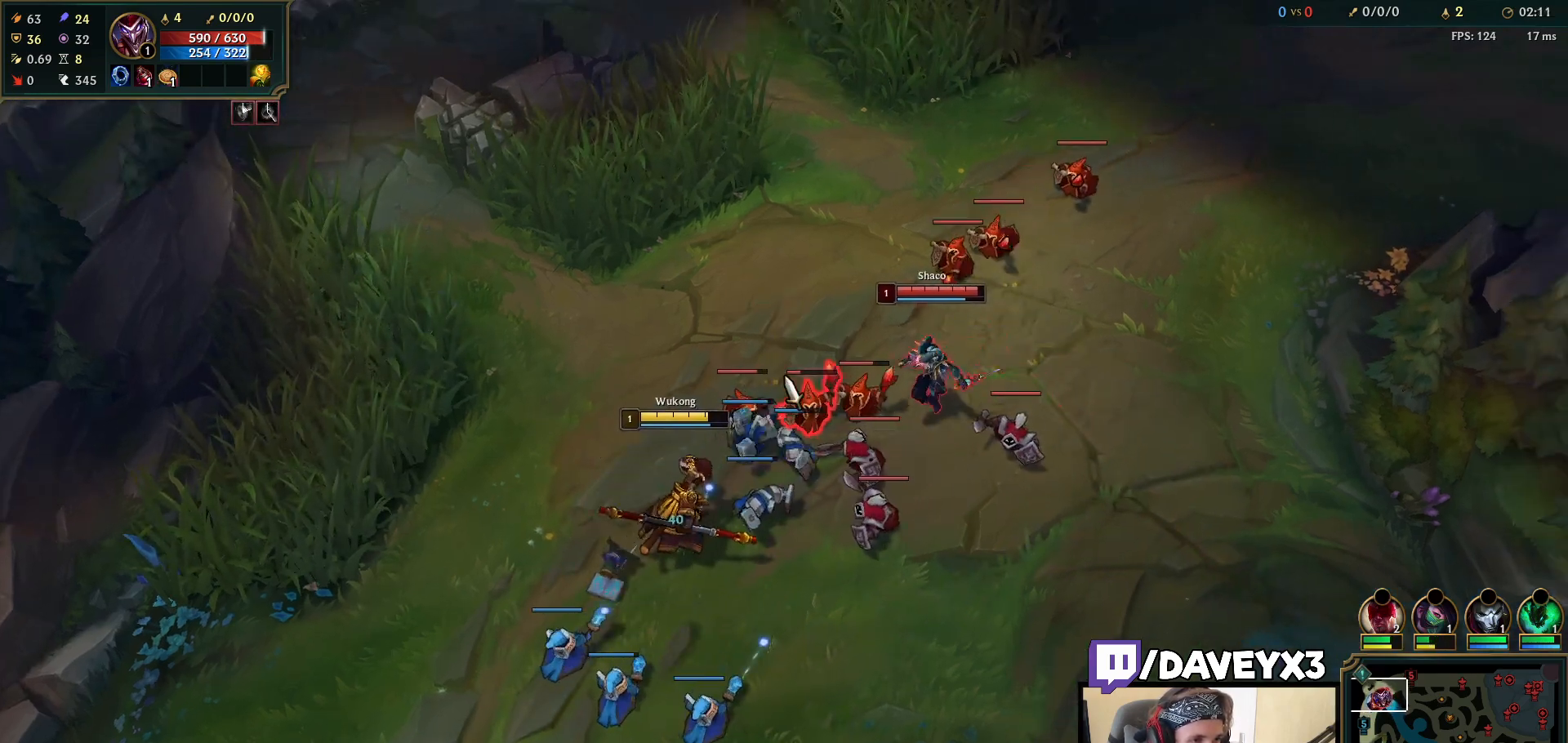
{"keys": [], "mouse": [], "events": []}
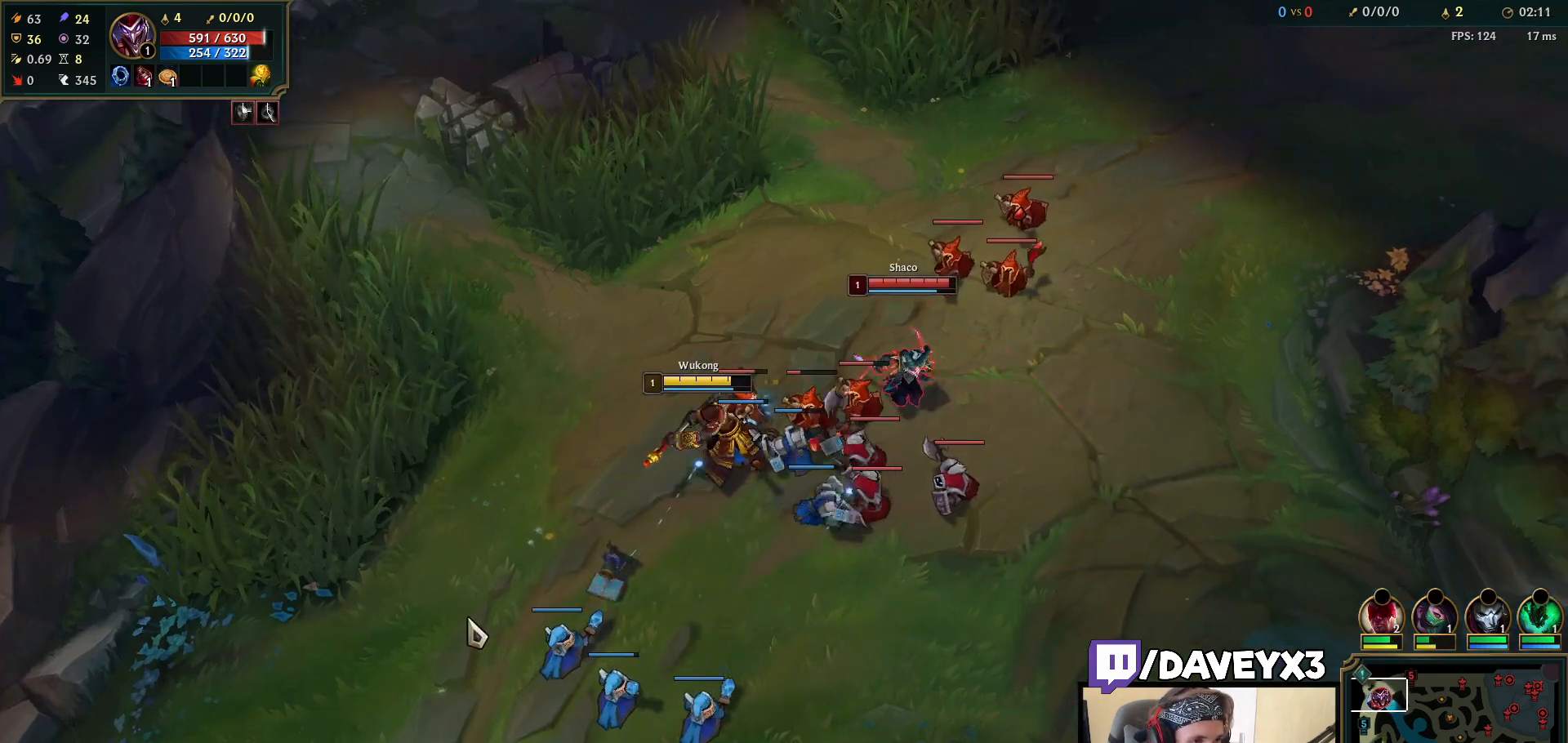
{"keys": [], "mouse": [], "events": [[150, "mouse_right", "down"], [267, "mouse_right", "up"], [350, "mouse_right", "down"], [500, "mouse_right", "up"]]}
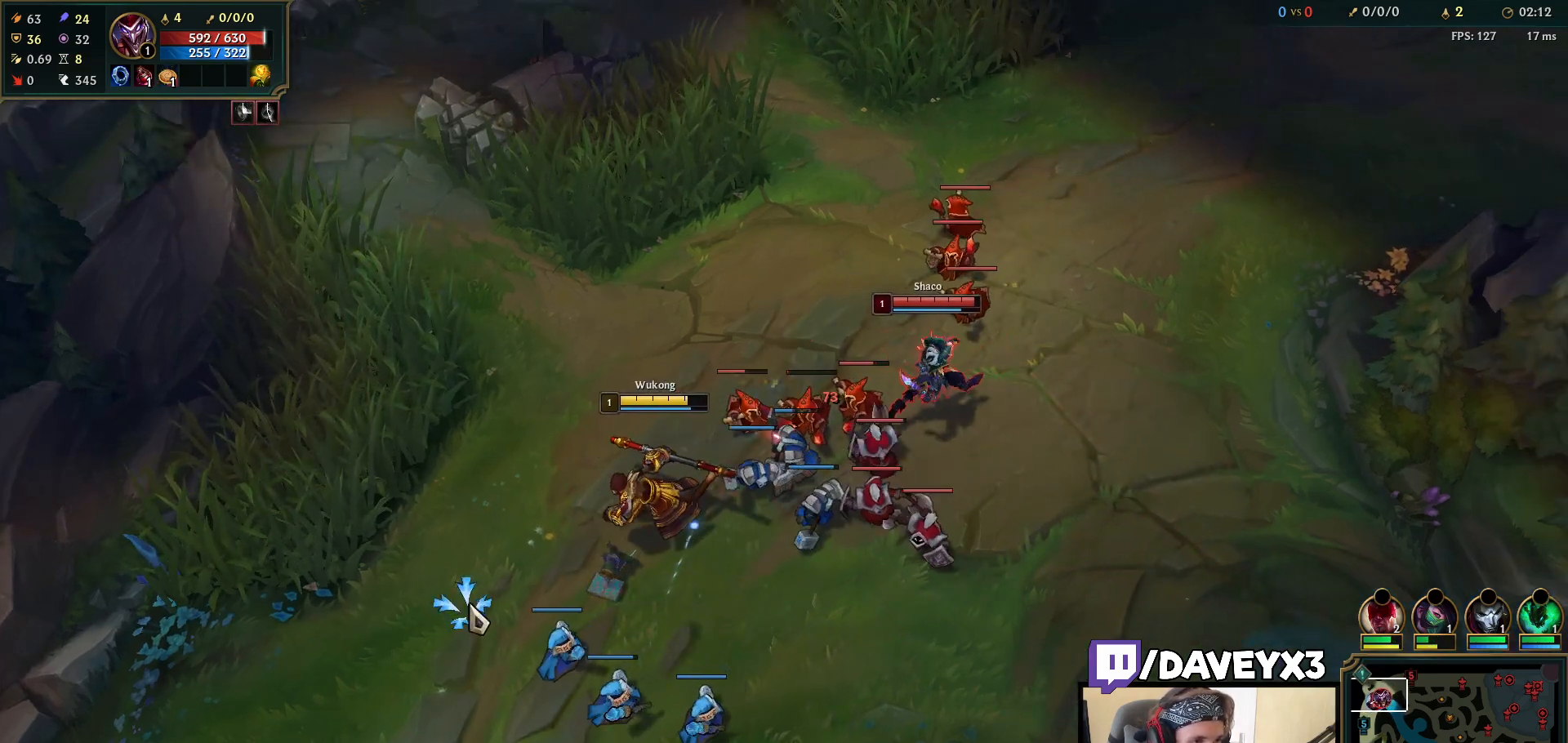
{"keys": [], "mouse": ["left"], "events": [[117, "mouse_right", "down"], [200, "mouse_right", "up"], [283, "mouse_right", "down"], [383, "mouse_right", "up"], [500, "mouse_left", "down"]]}
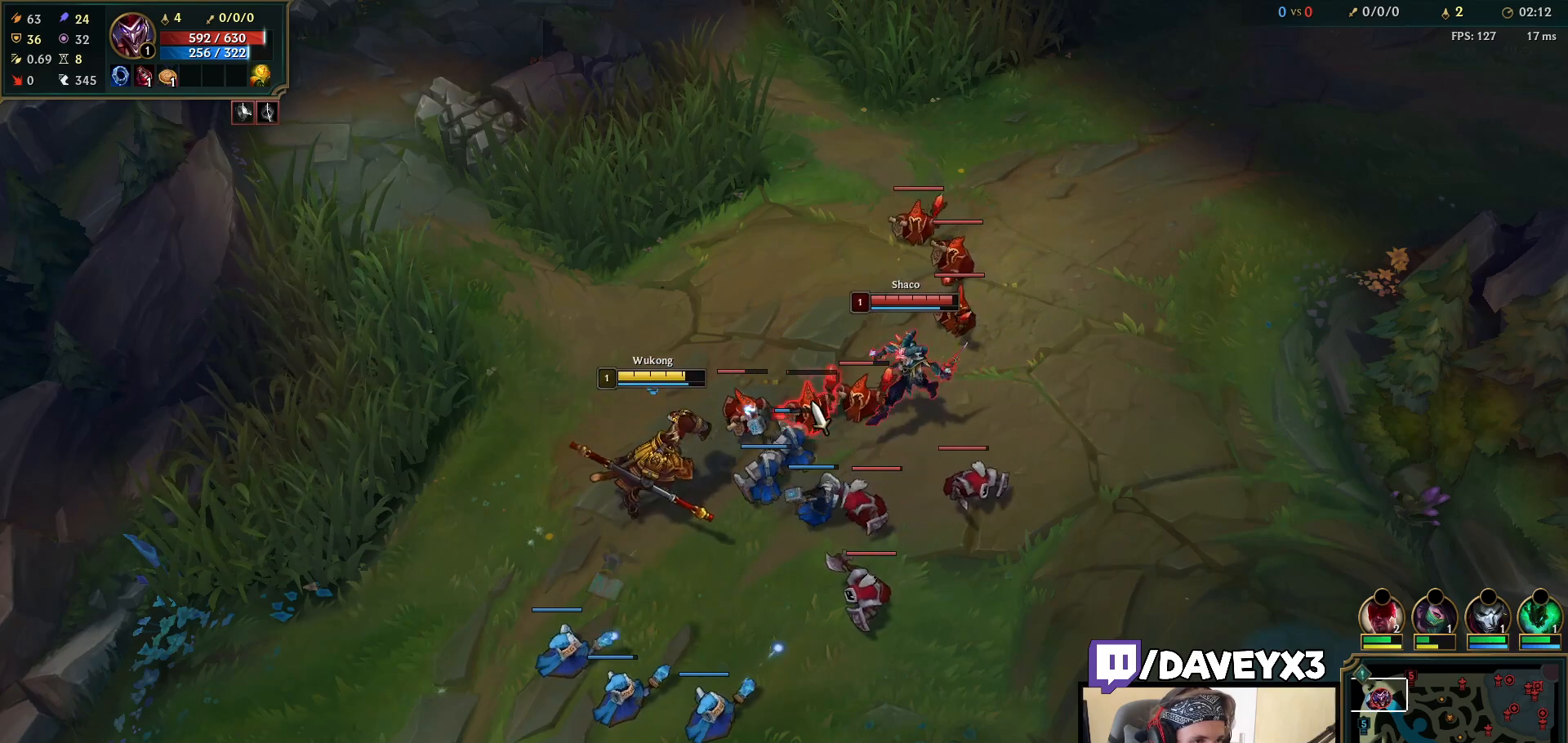
{"keys": [], "mouse": ["right"], "events": [[83, "mouse_left", "up"], [133, "mouse_left", "down"], [250, "mouse_left", "up"], [483, "mouse_right", "down"]]}
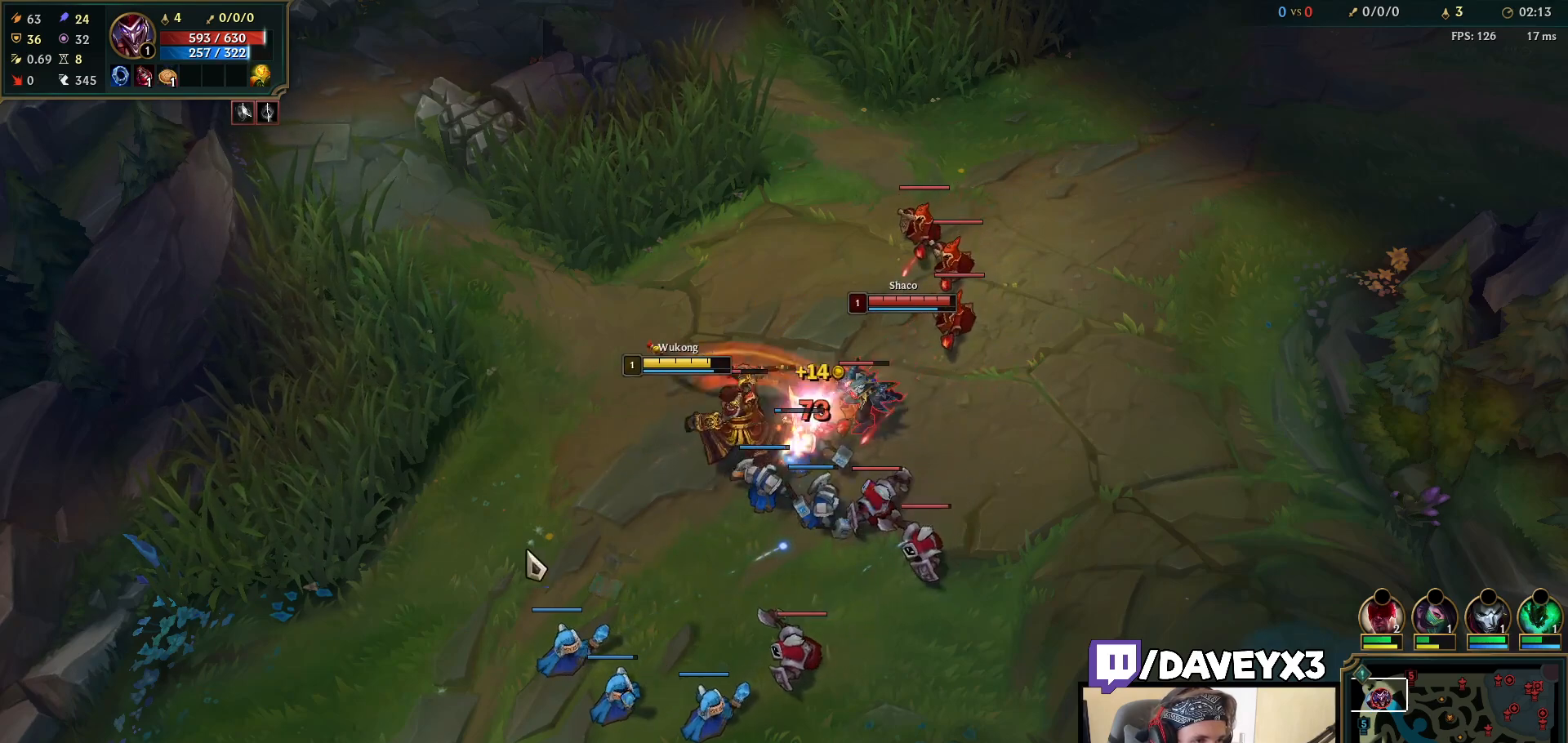
{"keys": [], "mouse": [], "events": [[83, "mouse_right", "up"], [167, "mouse_right", "down"], [267, "mouse_right", "up"], [400, "mouse_right", "down"], [500, "mouse_right", "up"]]}
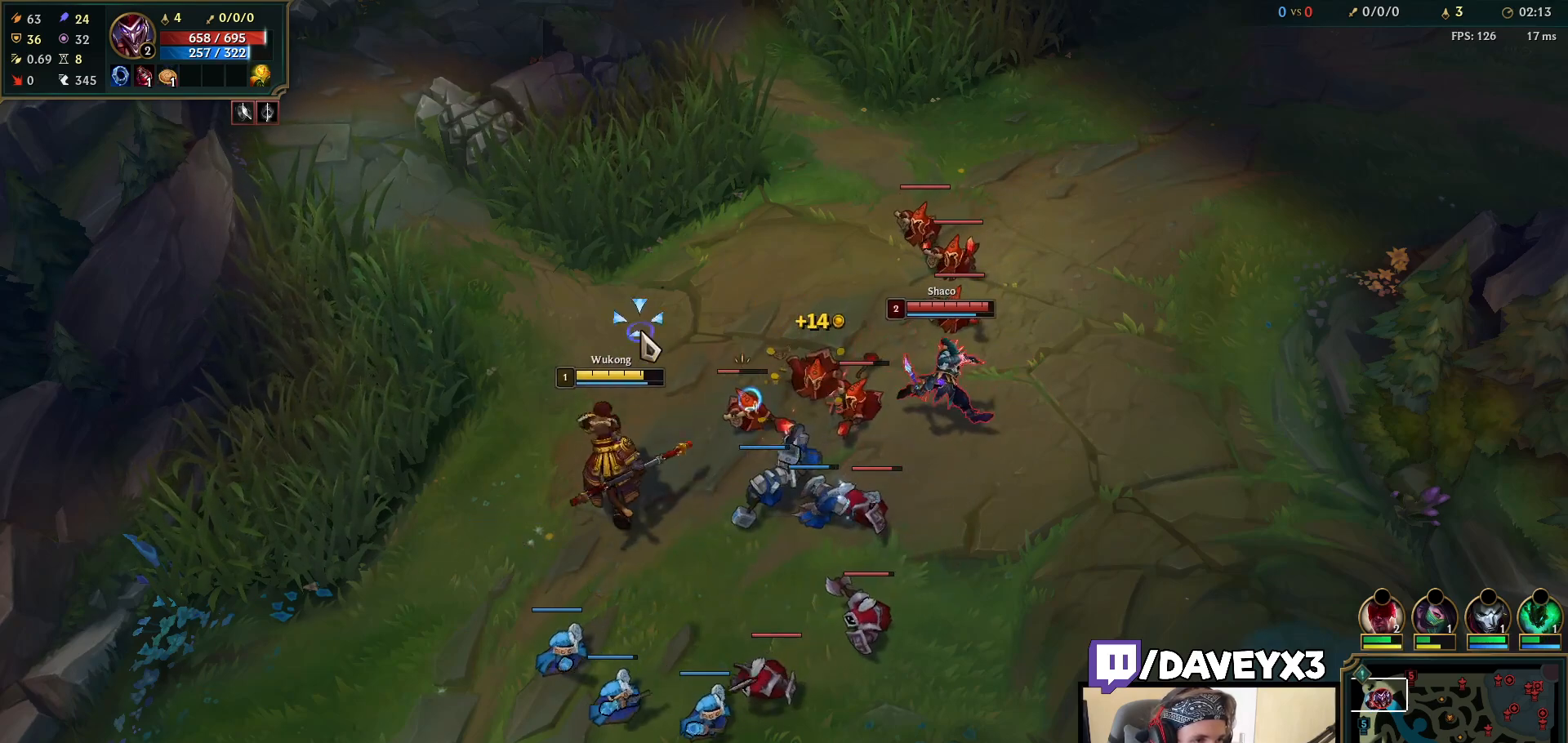
{"keys": [], "mouse": ["right"], "events": [[83, "mouse_right", "down"], [200, "mouse_right", "up"], [300, "mouse_right", "down"], [417, "mouse_right", "up"], [500, "mouse_right", "down"]]}
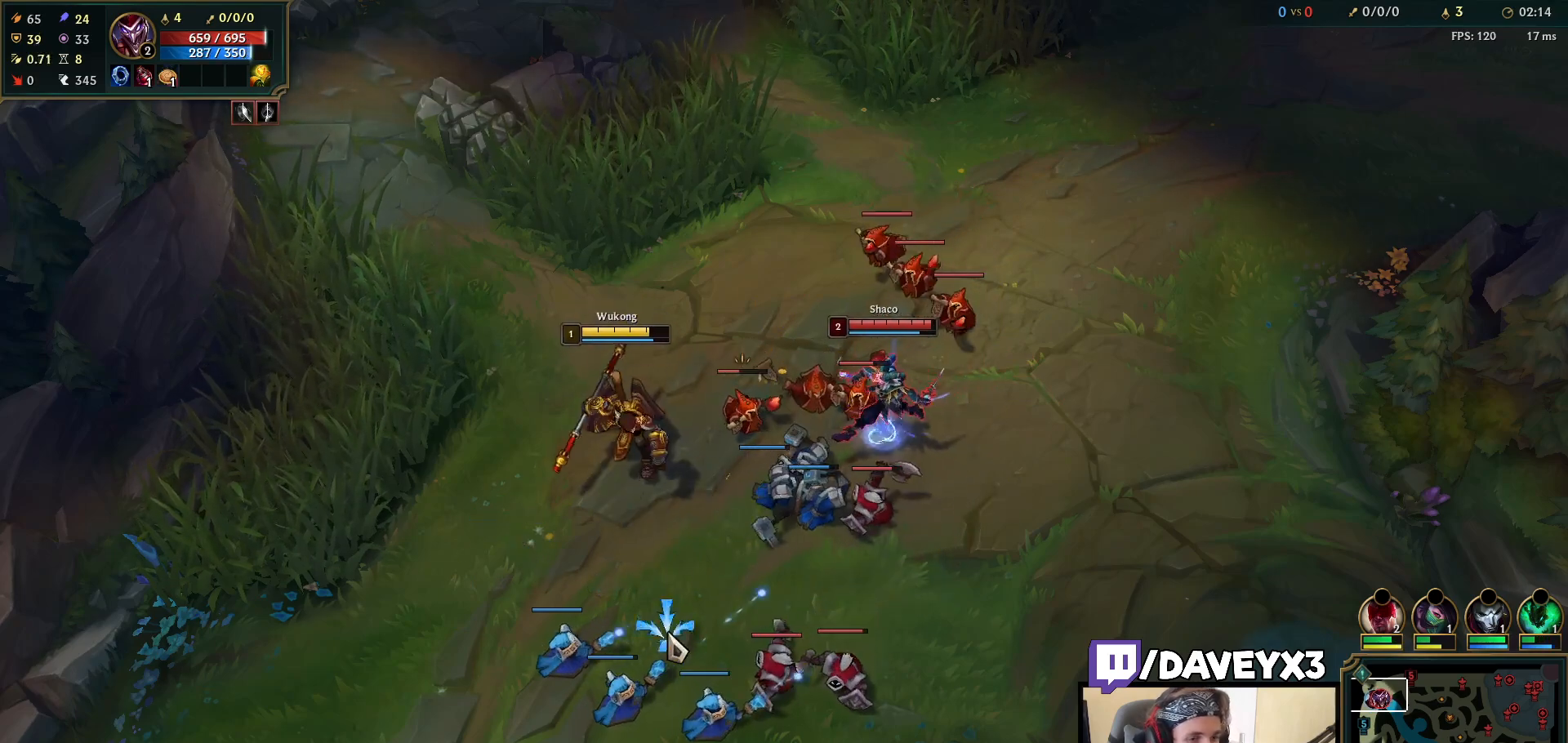
{"keys": [], "mouse": [], "events": [[100, "mouse_right", "up"], [200, "mouse_right", "down"], [283, "mouse_right", "up"], [350, "mouse_right", "down"], [433, "mouse_right", "up"]]}